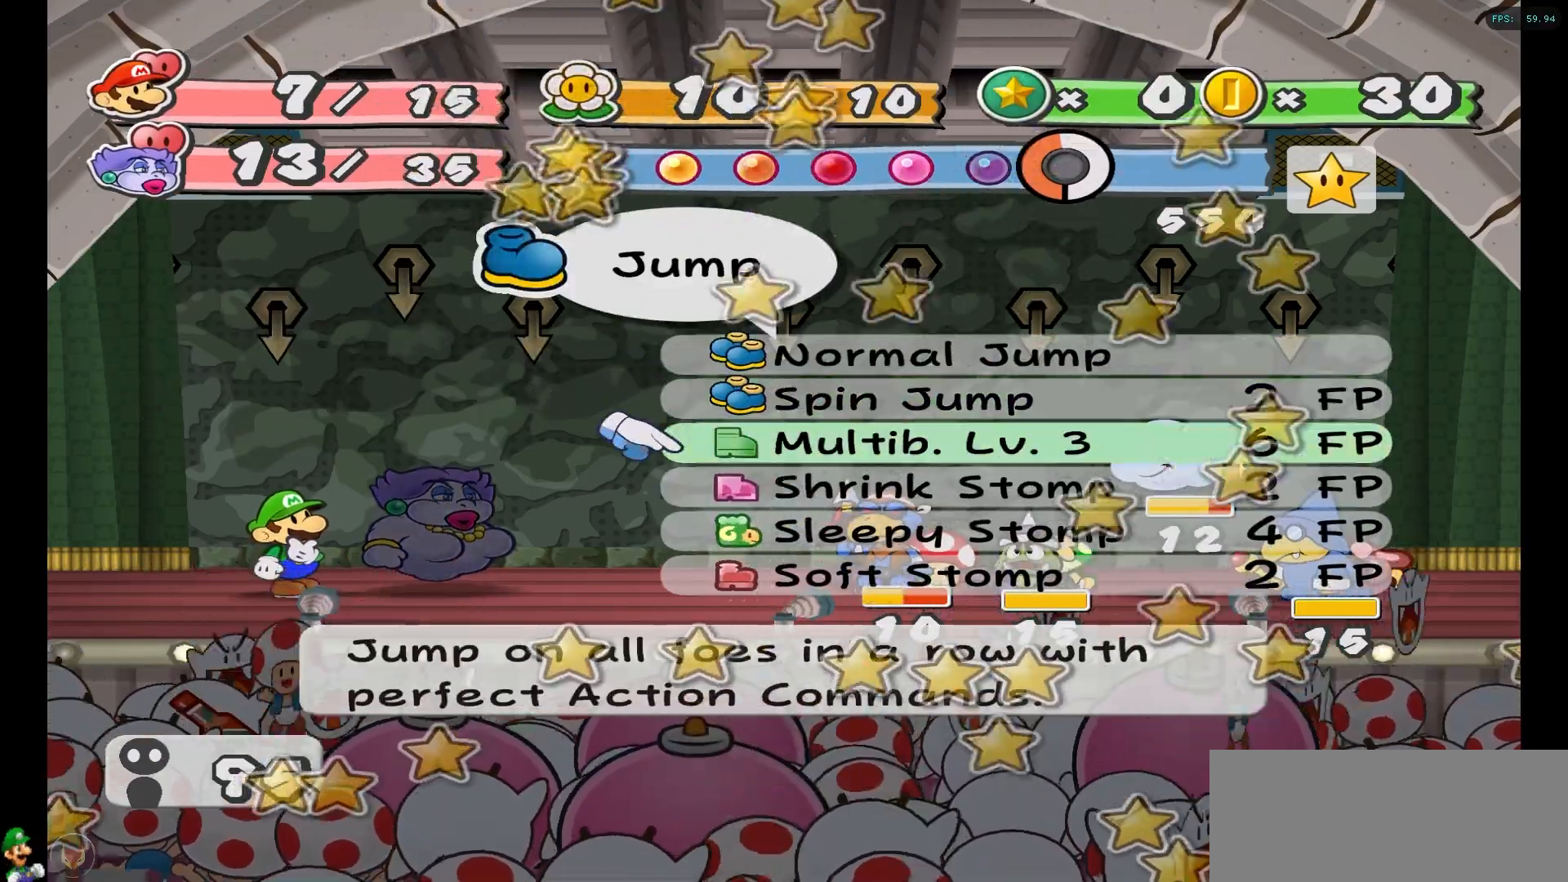
Gameplay with a controller (Nintendo layout); each line is a JSON object with the inputs held at the frame after it. "events" lists button and stick changes between this image and that frame as [ms after this image, input, new state], when the widget could be followed in between. Not read: L1 L3 R3.
{"buttons": [], "left_stick": "left", "right_stick": "center", "events": [[67, "left_stick", "center"], [233, "left_stick", "left"], [400, "left_stick", "center"], [450, "left_stick", "left"]]}
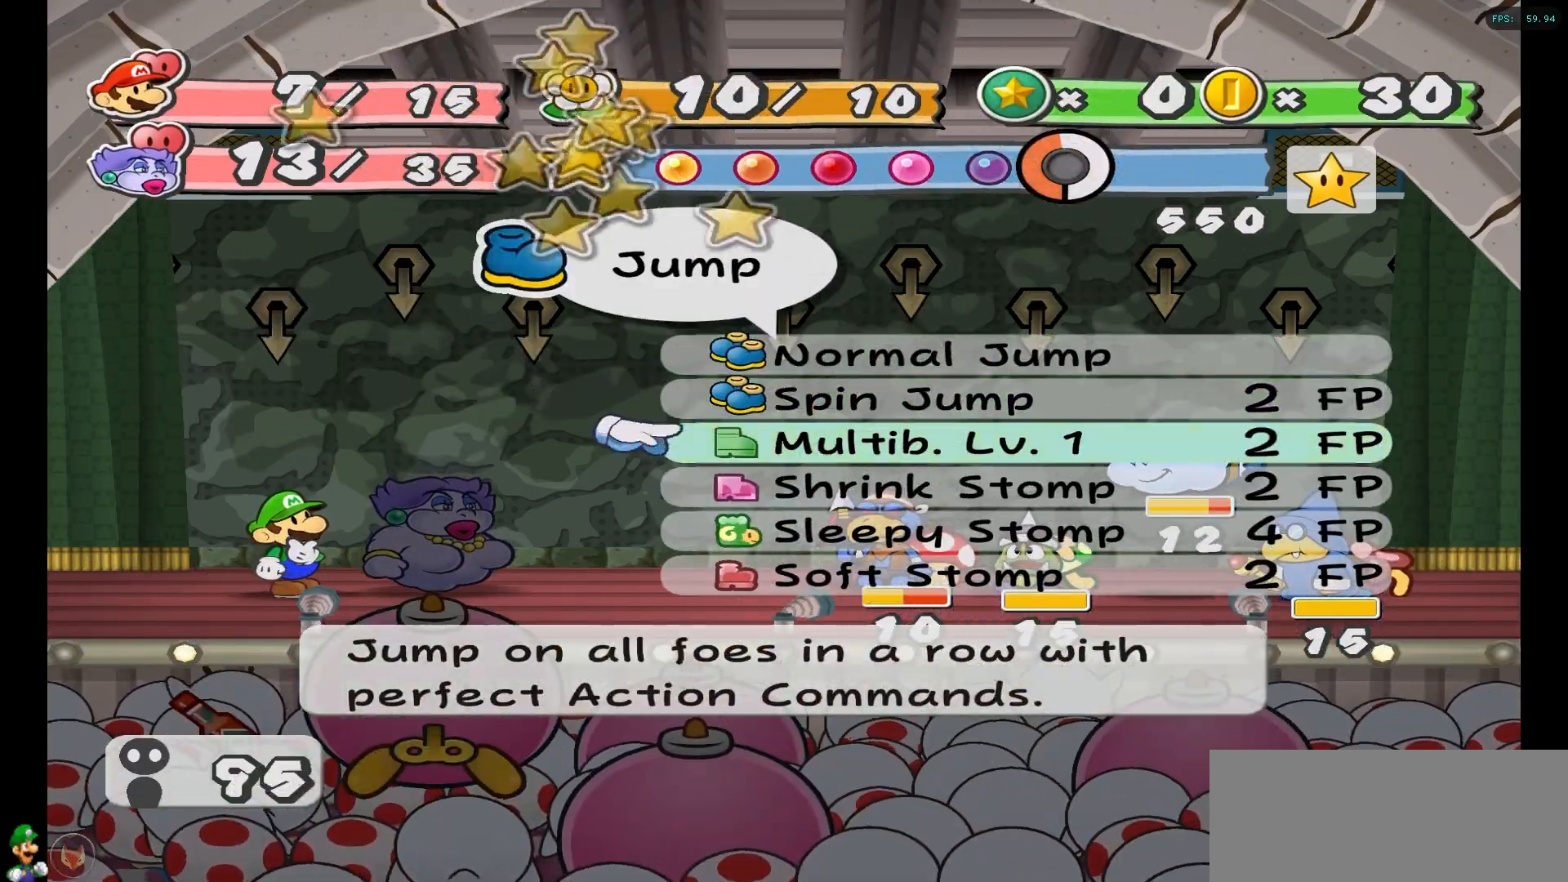
{"buttons": [], "left_stick": "center", "right_stick": "center", "events": [[83, "left_stick", "center"], [133, "A", "down"], [250, "A", "up"], [333, "A", "down"], [417, "A", "up"]]}
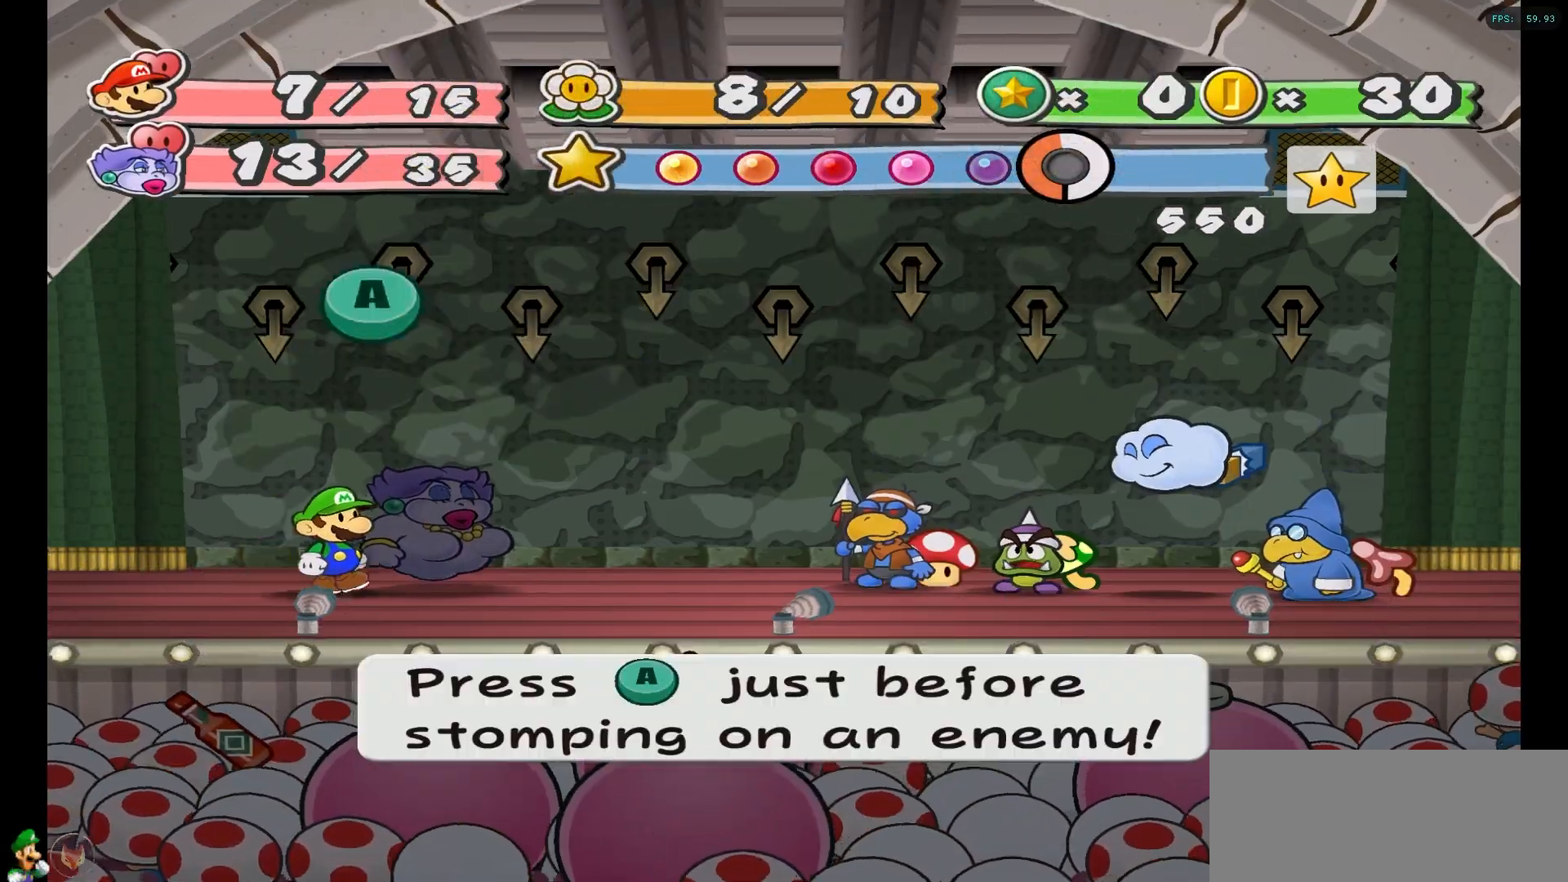
{"buttons": [], "left_stick": "center", "right_stick": "center", "events": []}
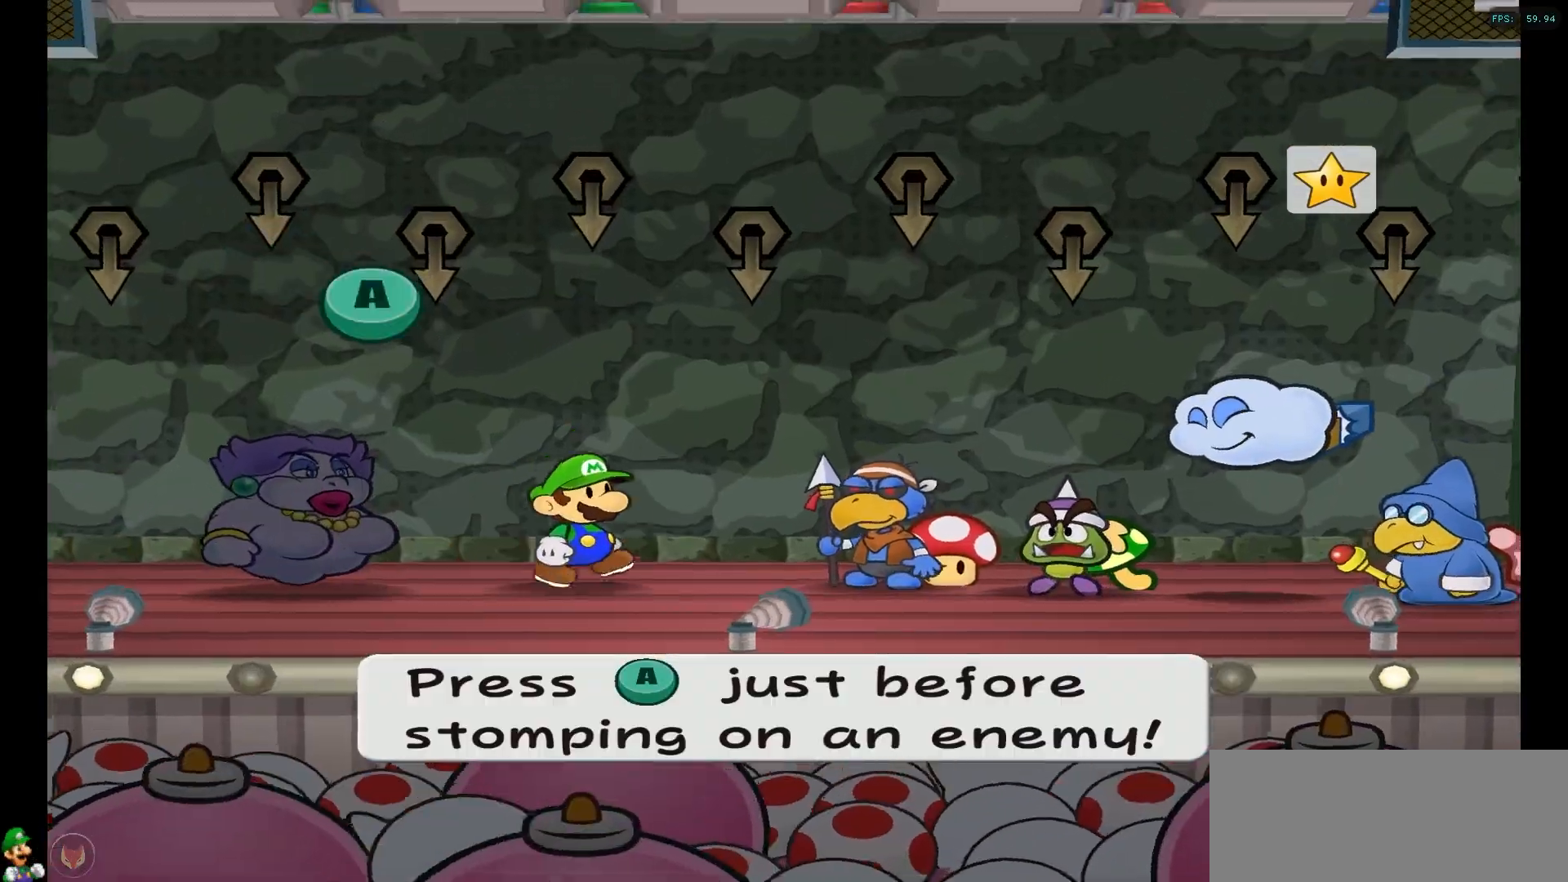
{"buttons": [], "left_stick": "center", "right_stick": "center", "events": []}
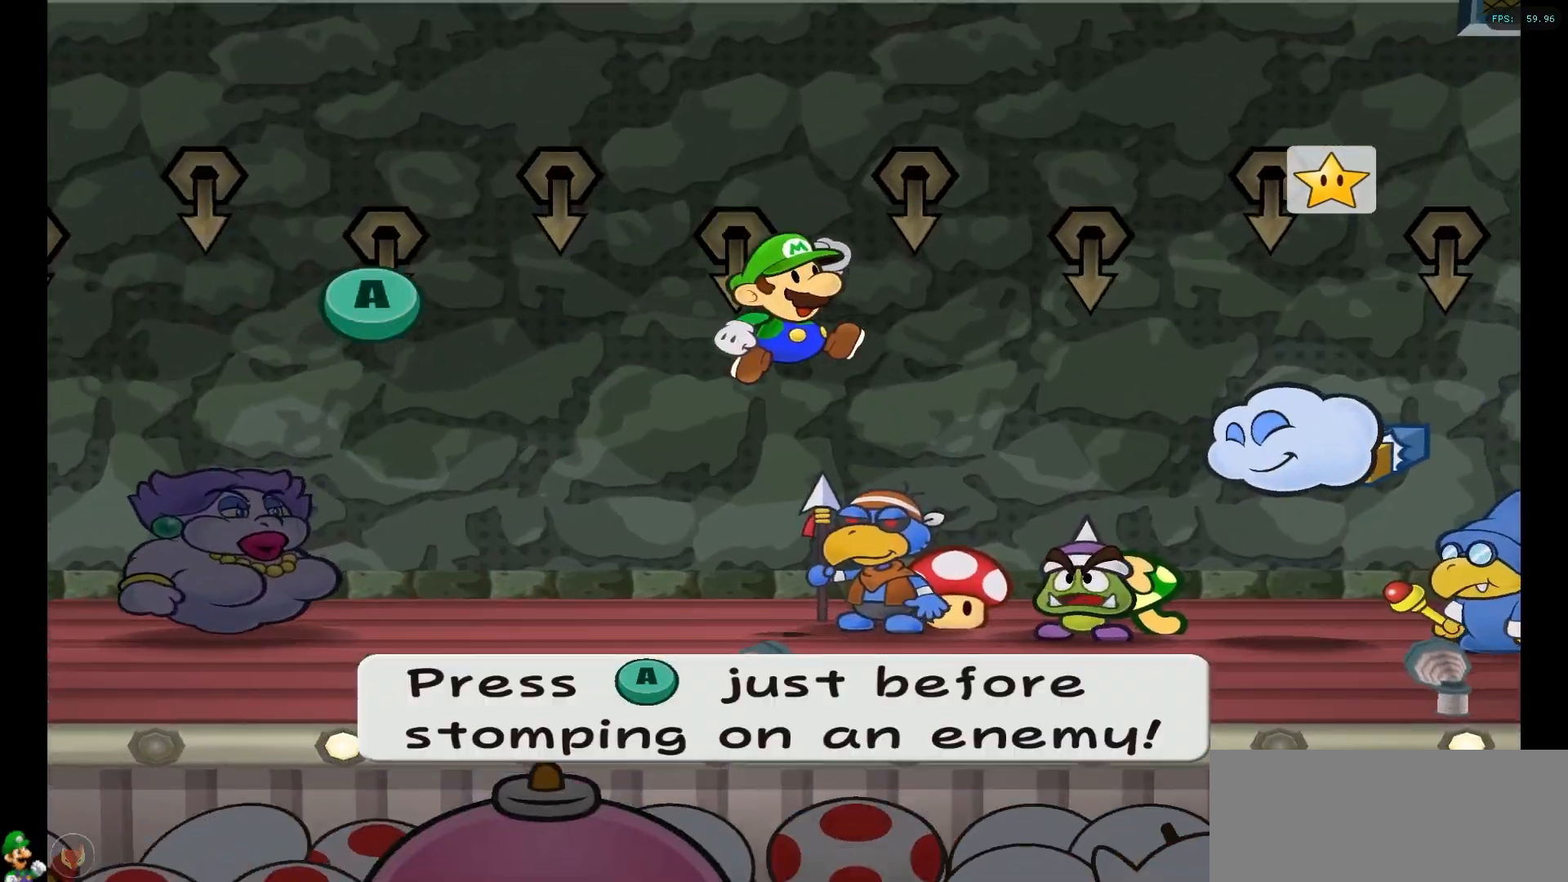
{"buttons": ["A"], "left_stick": "center", "right_stick": "center", "events": [[83, "A", "down"], [317, "A", "up"], [433, "A", "down"]]}
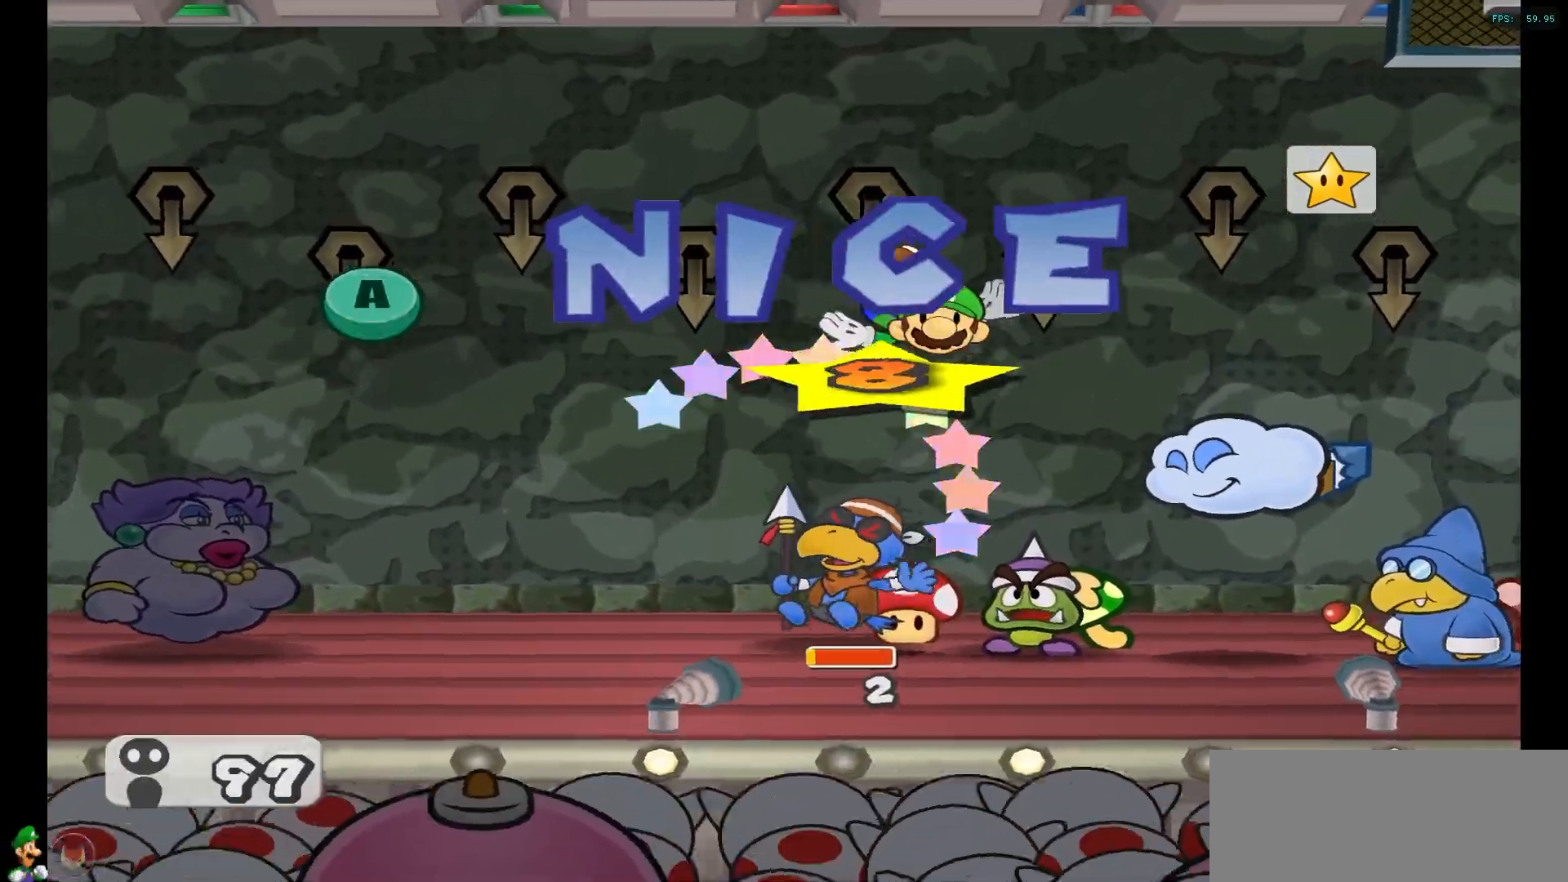
{"buttons": ["A"], "left_stick": "center", "right_stick": "center", "events": [[150, "A", "up"], [317, "A", "down"]]}
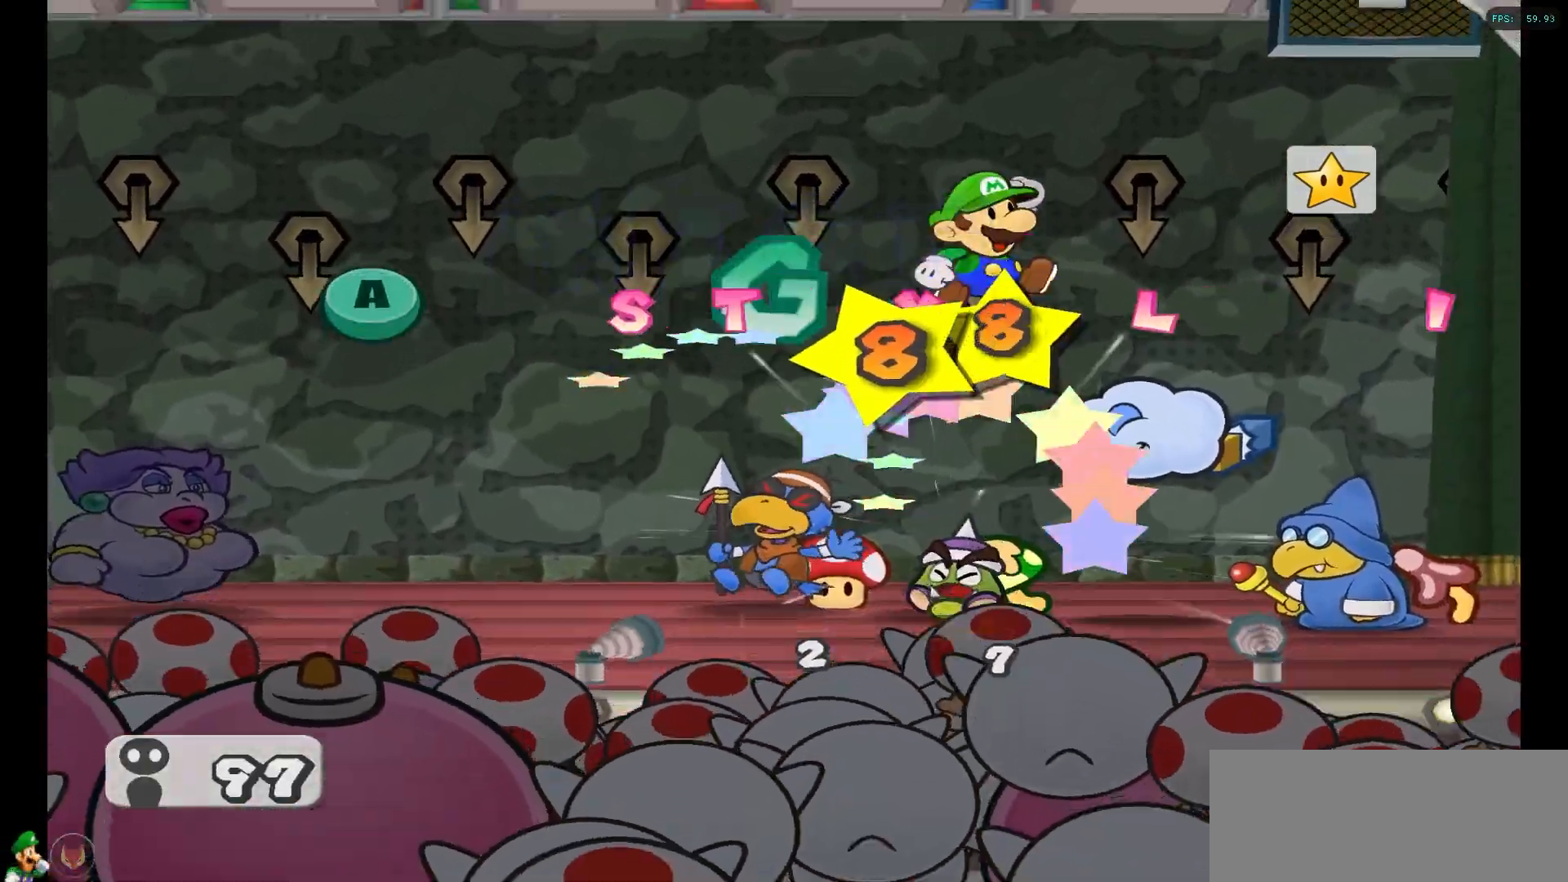
{"buttons": ["A"], "left_stick": "center", "right_stick": "center", "events": [[33, "A", "up"], [133, "A", "down"], [333, "A", "up"], [500, "A", "down"]]}
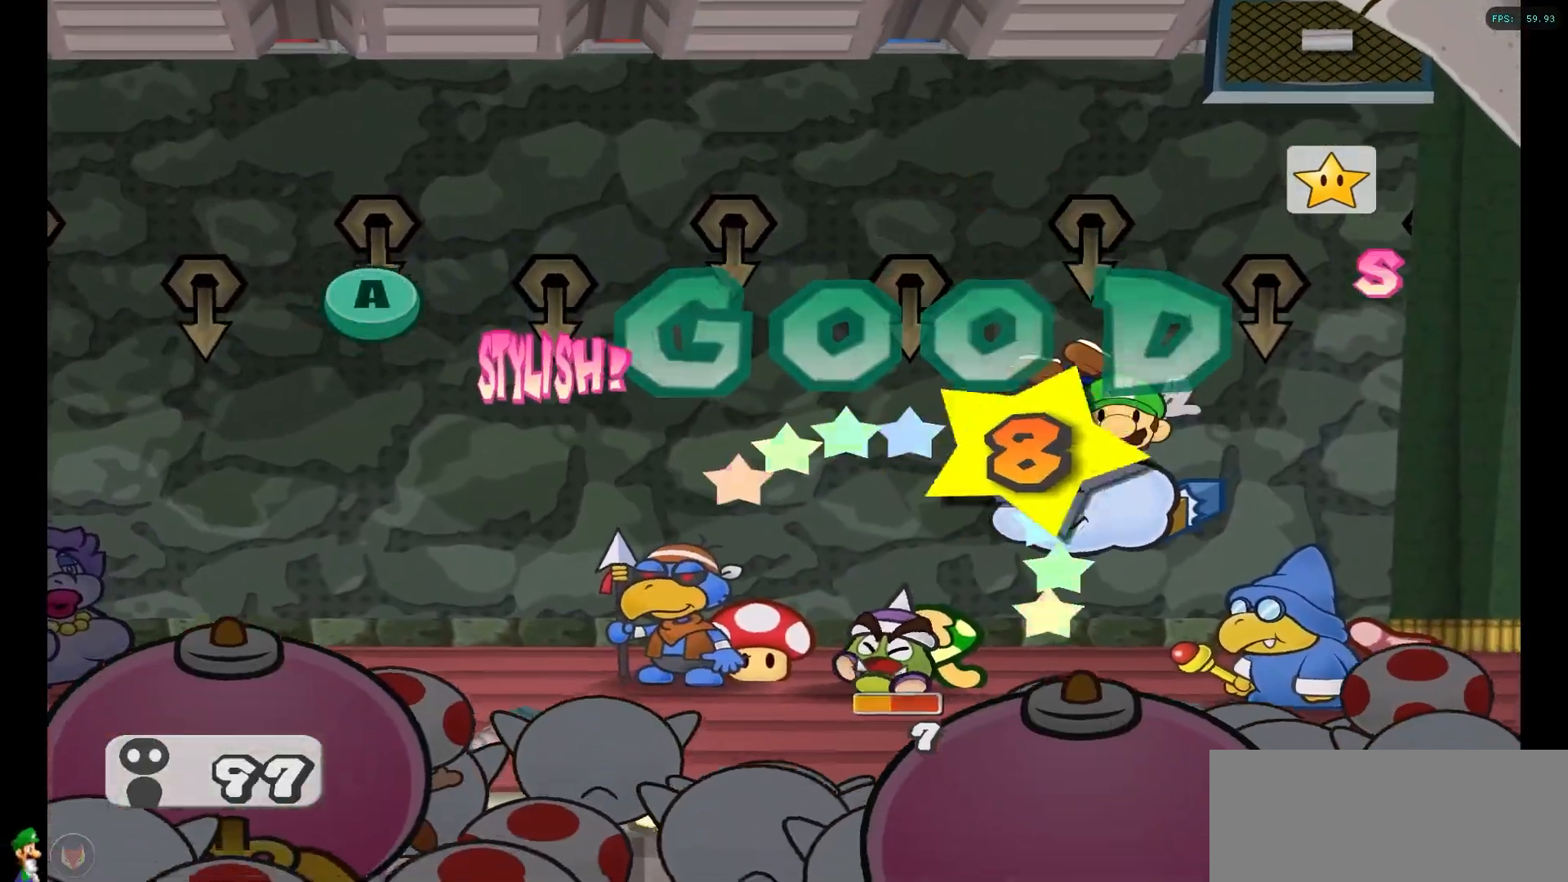
{"buttons": [], "left_stick": "down-left", "right_stick": "center", "events": [[217, "A", "up"], [300, "A", "down"], [483, "left_stick", "down-left"], [500, "A", "up"]]}
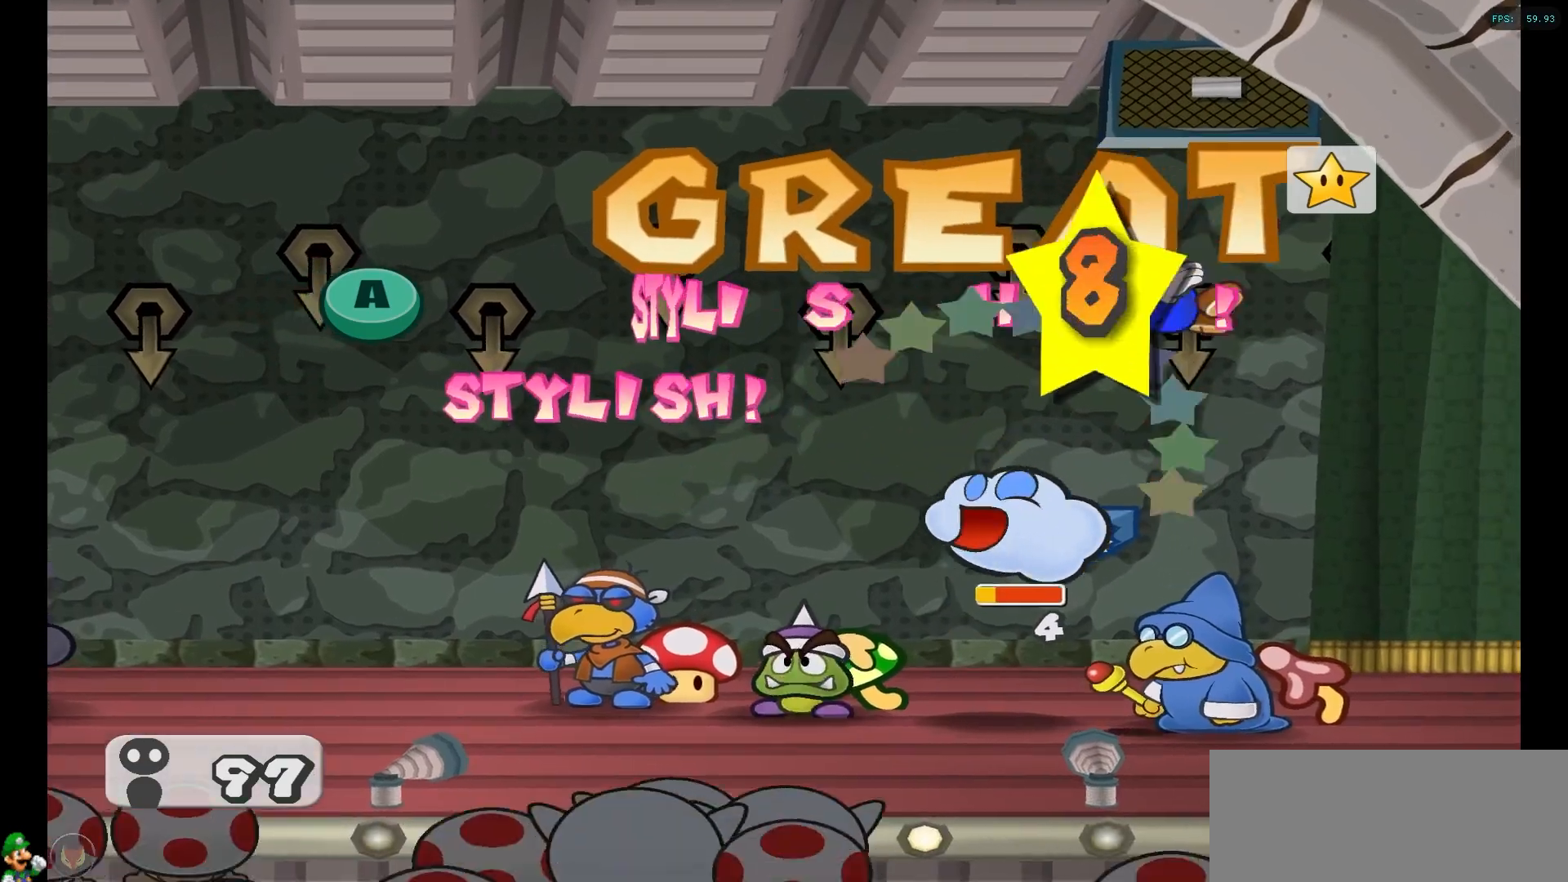
{"buttons": ["A"], "left_stick": "center", "right_stick": "center", "events": [[33, "left_stick", "center"], [167, "A", "down"], [383, "A", "up"], [483, "A", "down"]]}
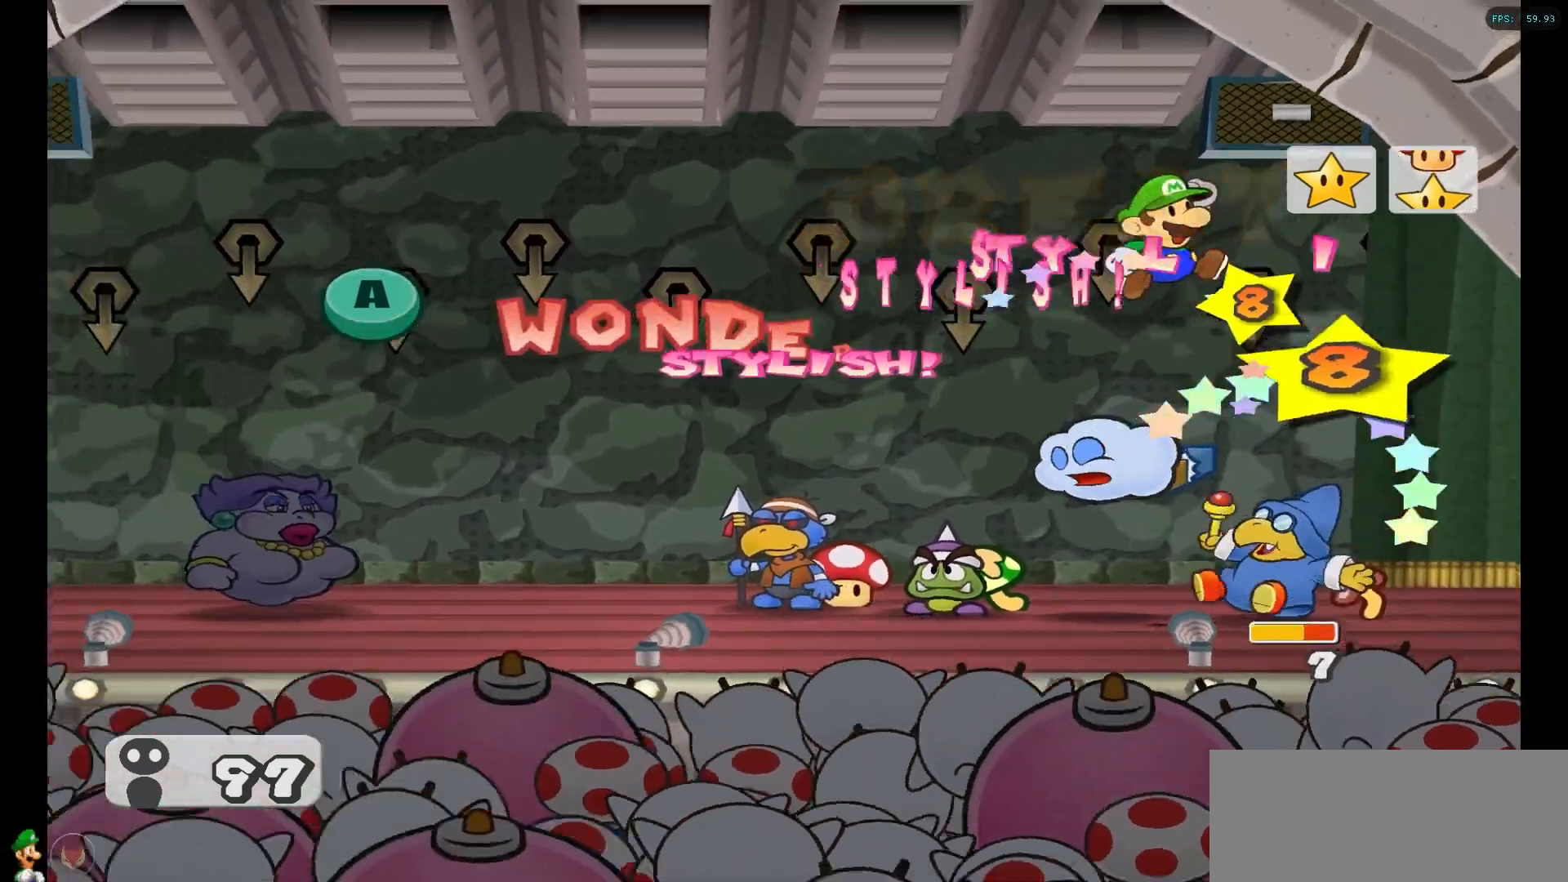
{"buttons": [], "left_stick": "center", "right_stick": "center", "events": [[183, "A", "up"]]}
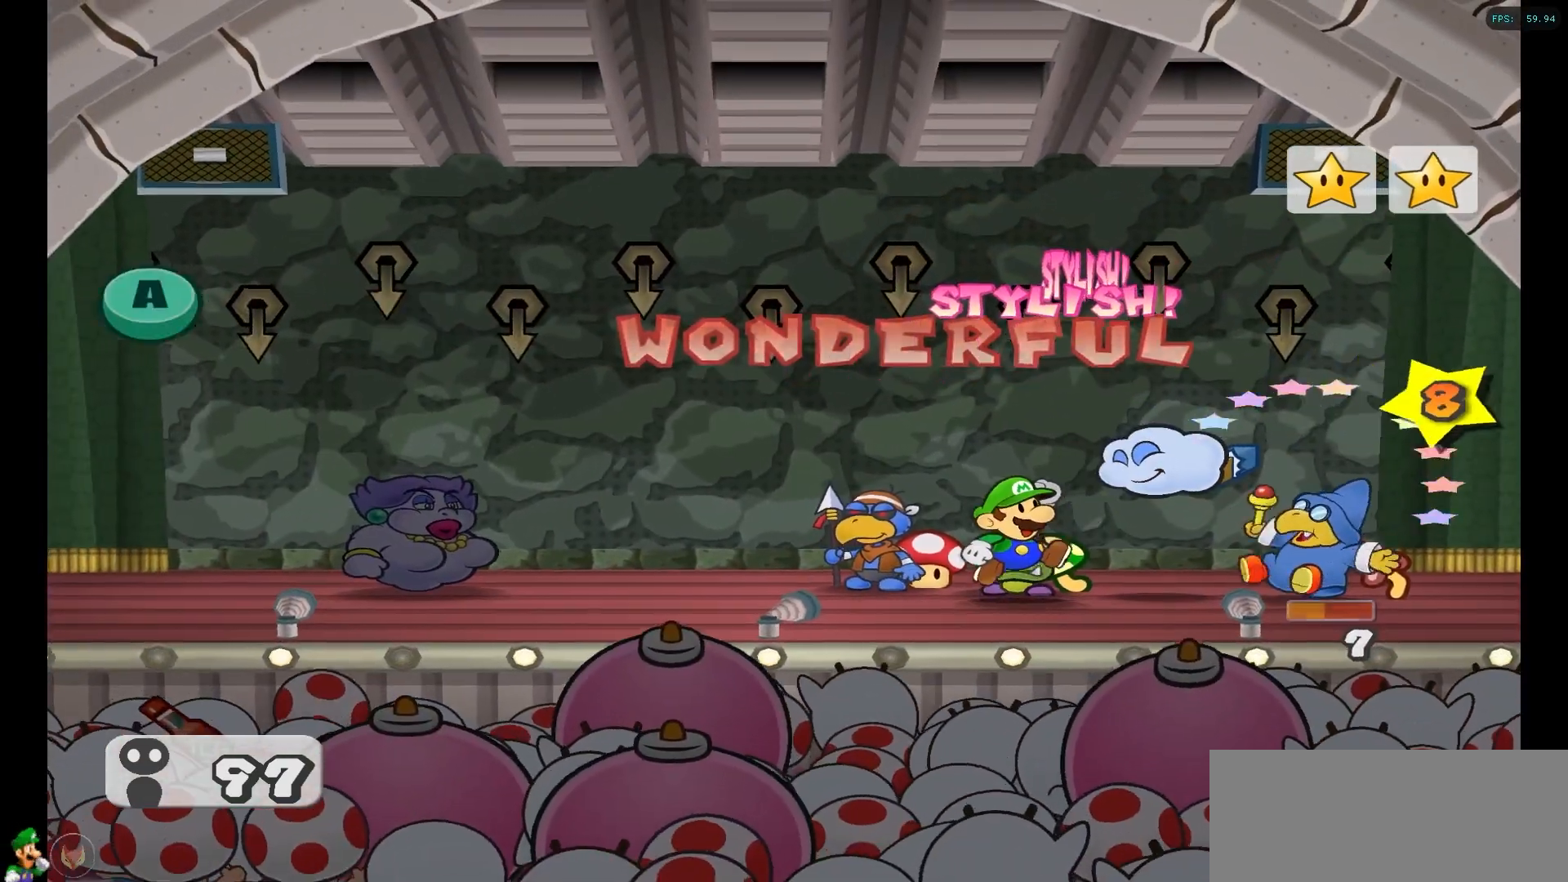
{"buttons": ["A"], "left_stick": "center", "right_stick": "center", "events": [[33, "A", "down"], [183, "A", "up"], [283, "A", "down"], [400, "A", "up"], [500, "A", "down"]]}
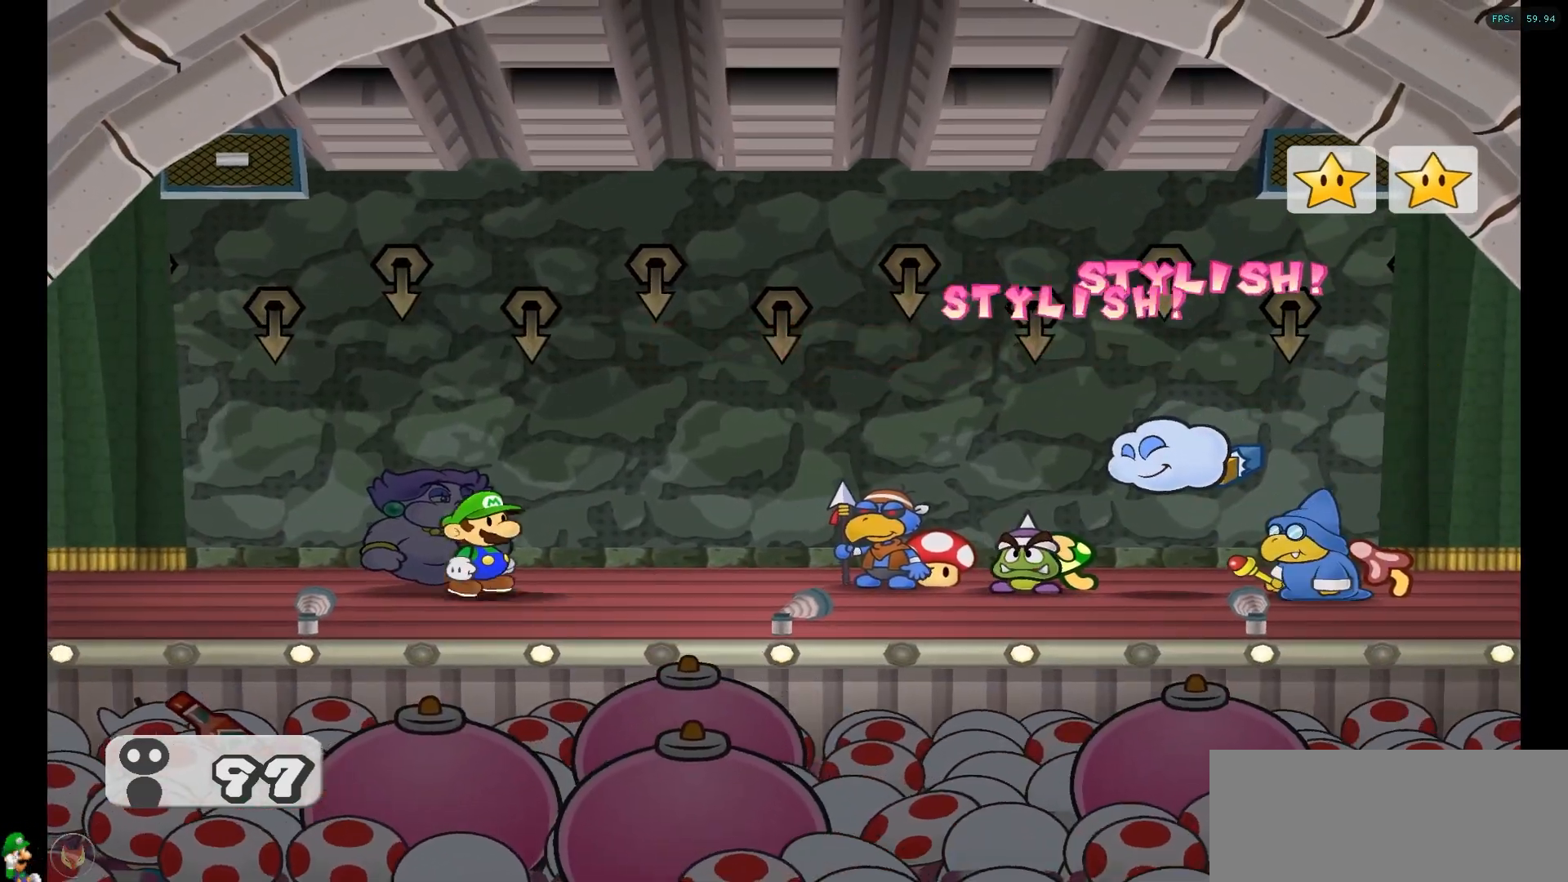
{"buttons": [], "left_stick": "center", "right_stick": "center", "events": [[117, "A", "up"], [200, "A", "down"], [333, "A", "up"]]}
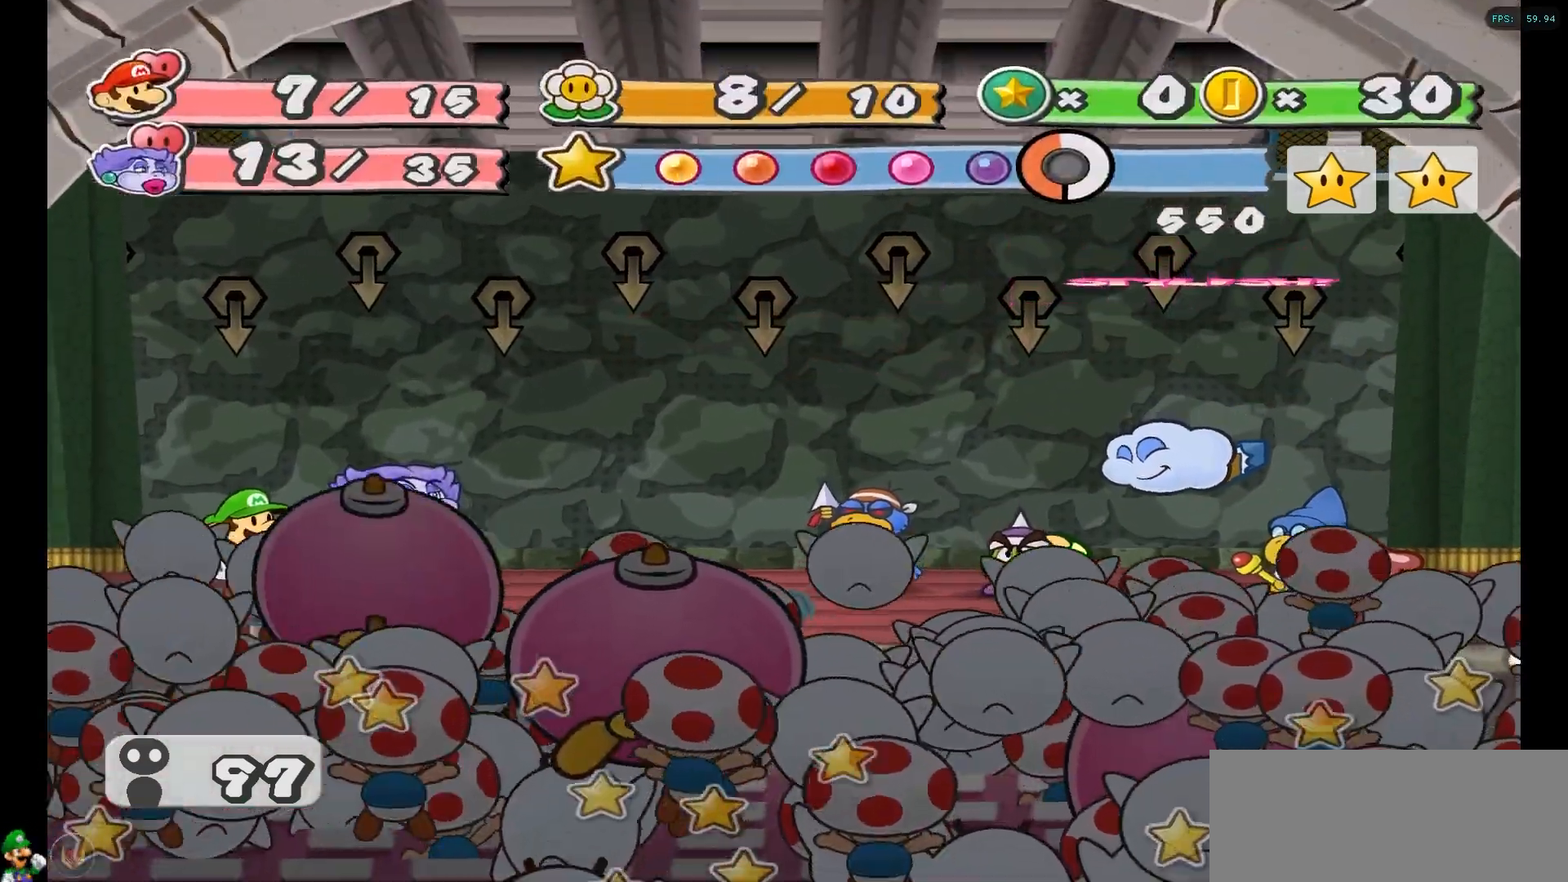
{"buttons": [], "left_stick": "center", "right_stick": "center", "events": []}
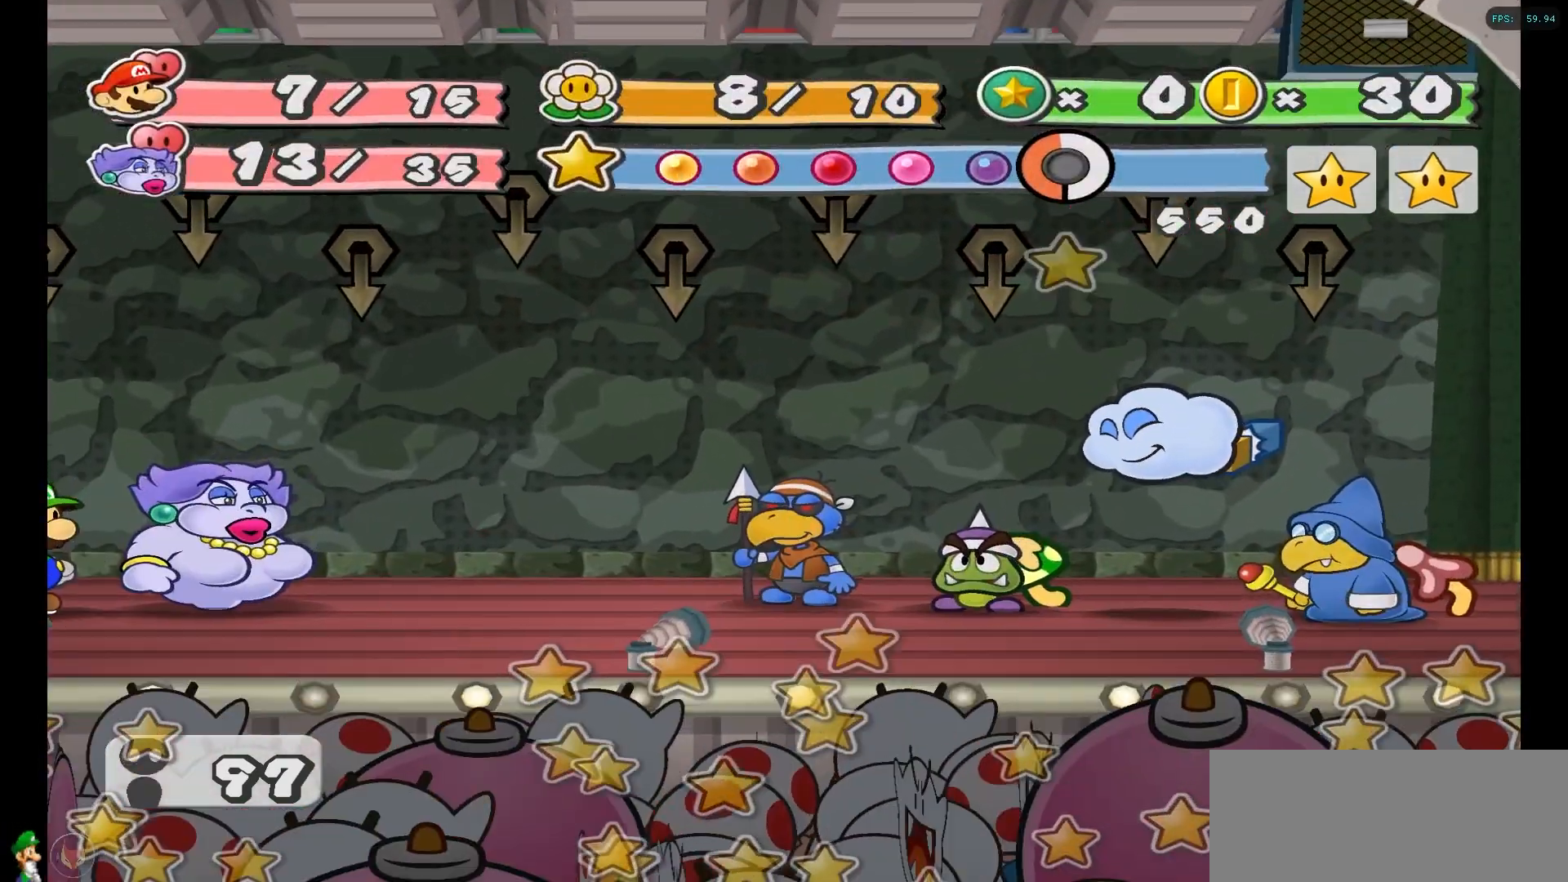
{"buttons": [], "left_stick": "center", "right_stick": "center", "events": []}
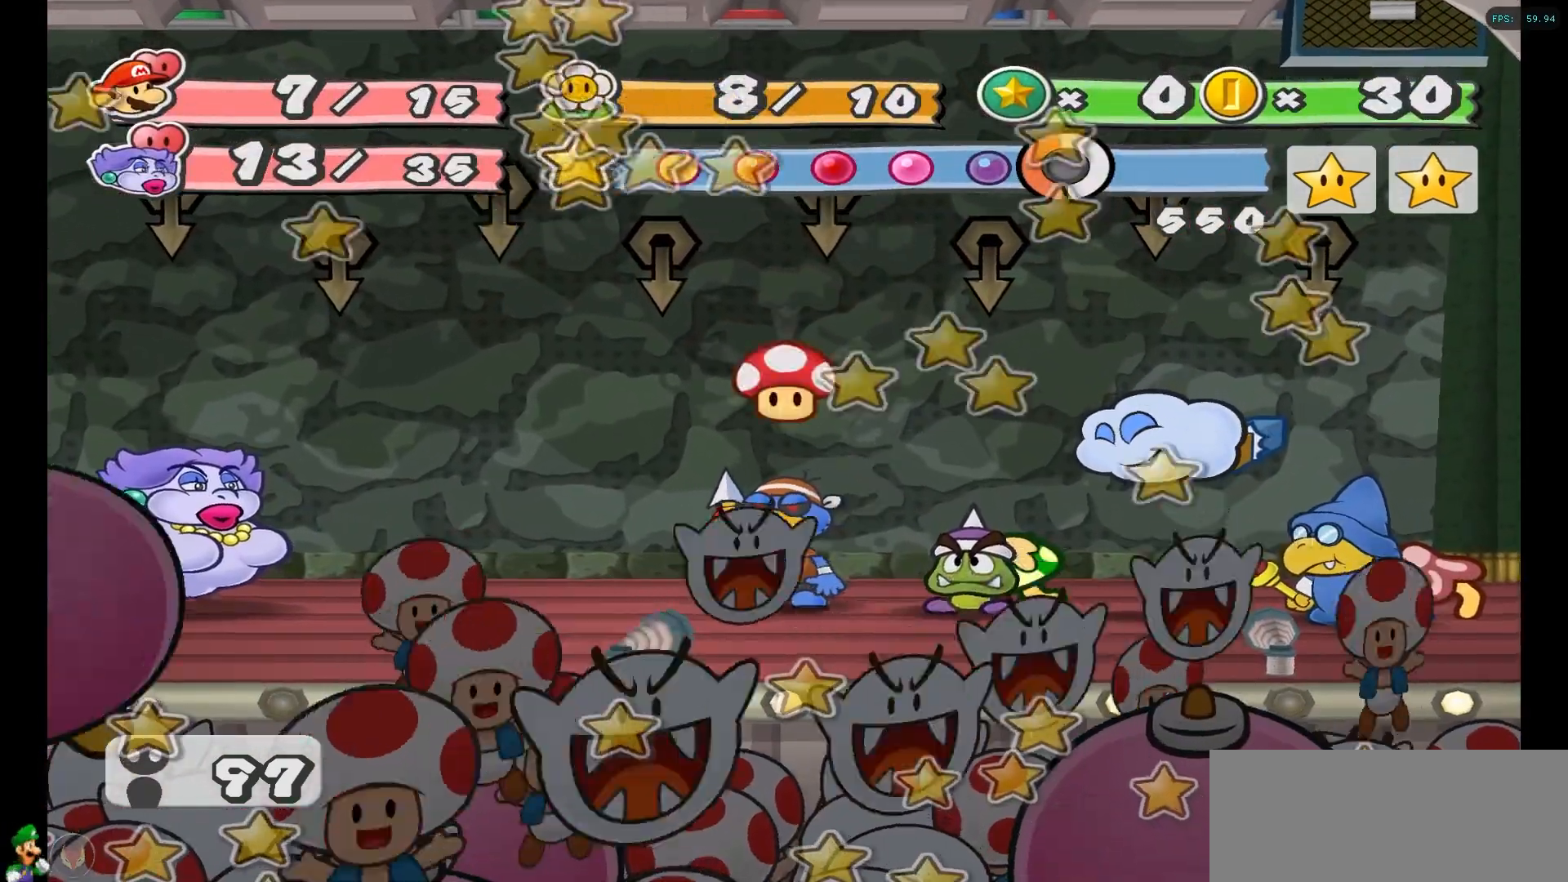
{"buttons": [], "left_stick": "center", "right_stick": "center", "events": []}
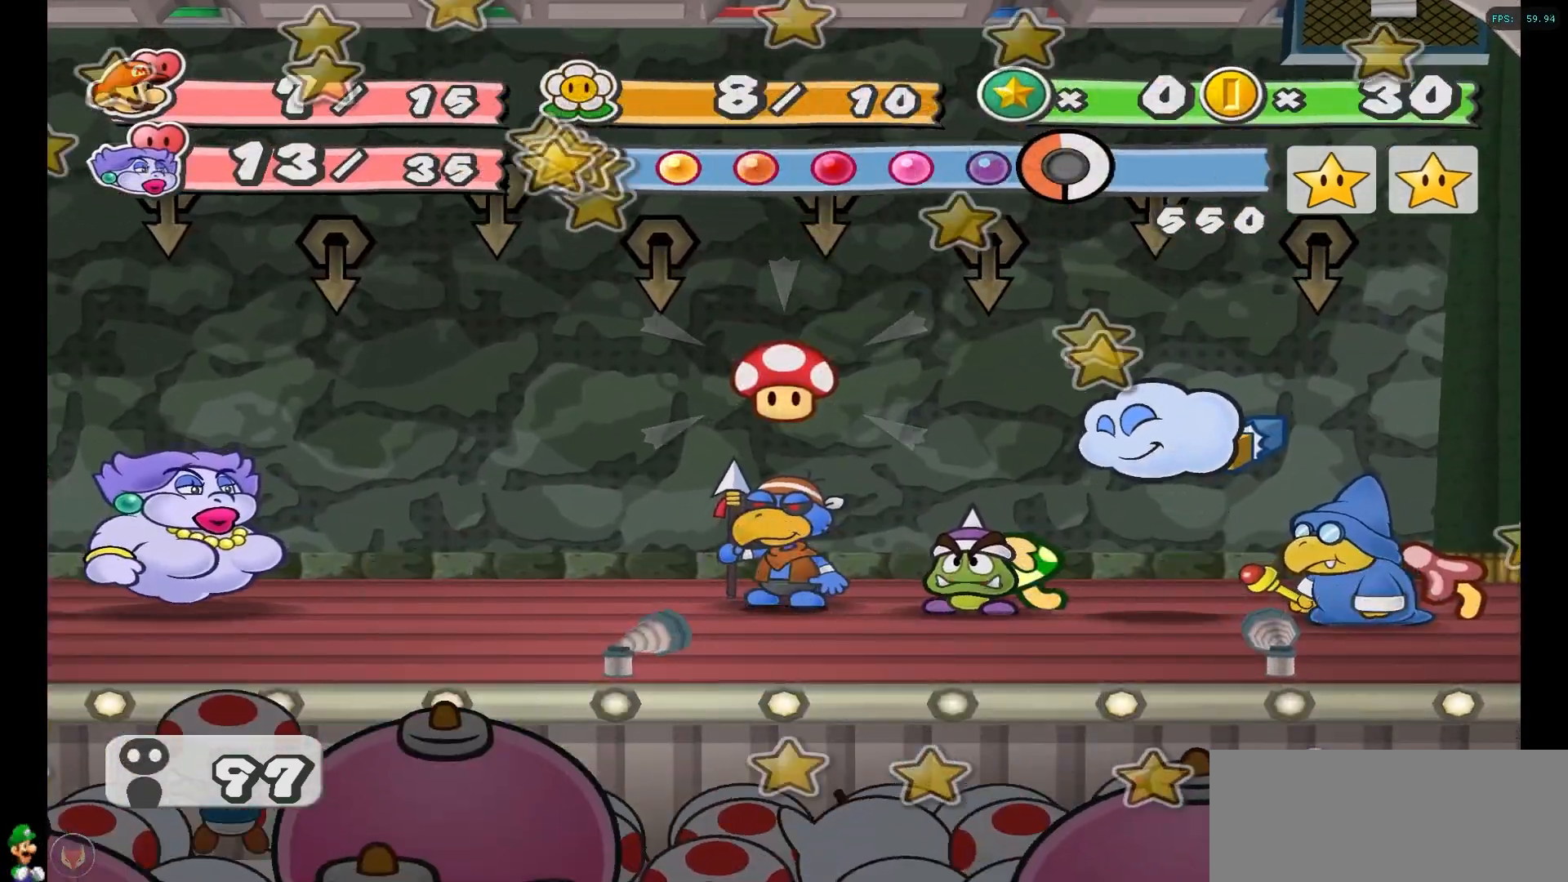
{"buttons": [], "left_stick": "center", "right_stick": "center", "events": []}
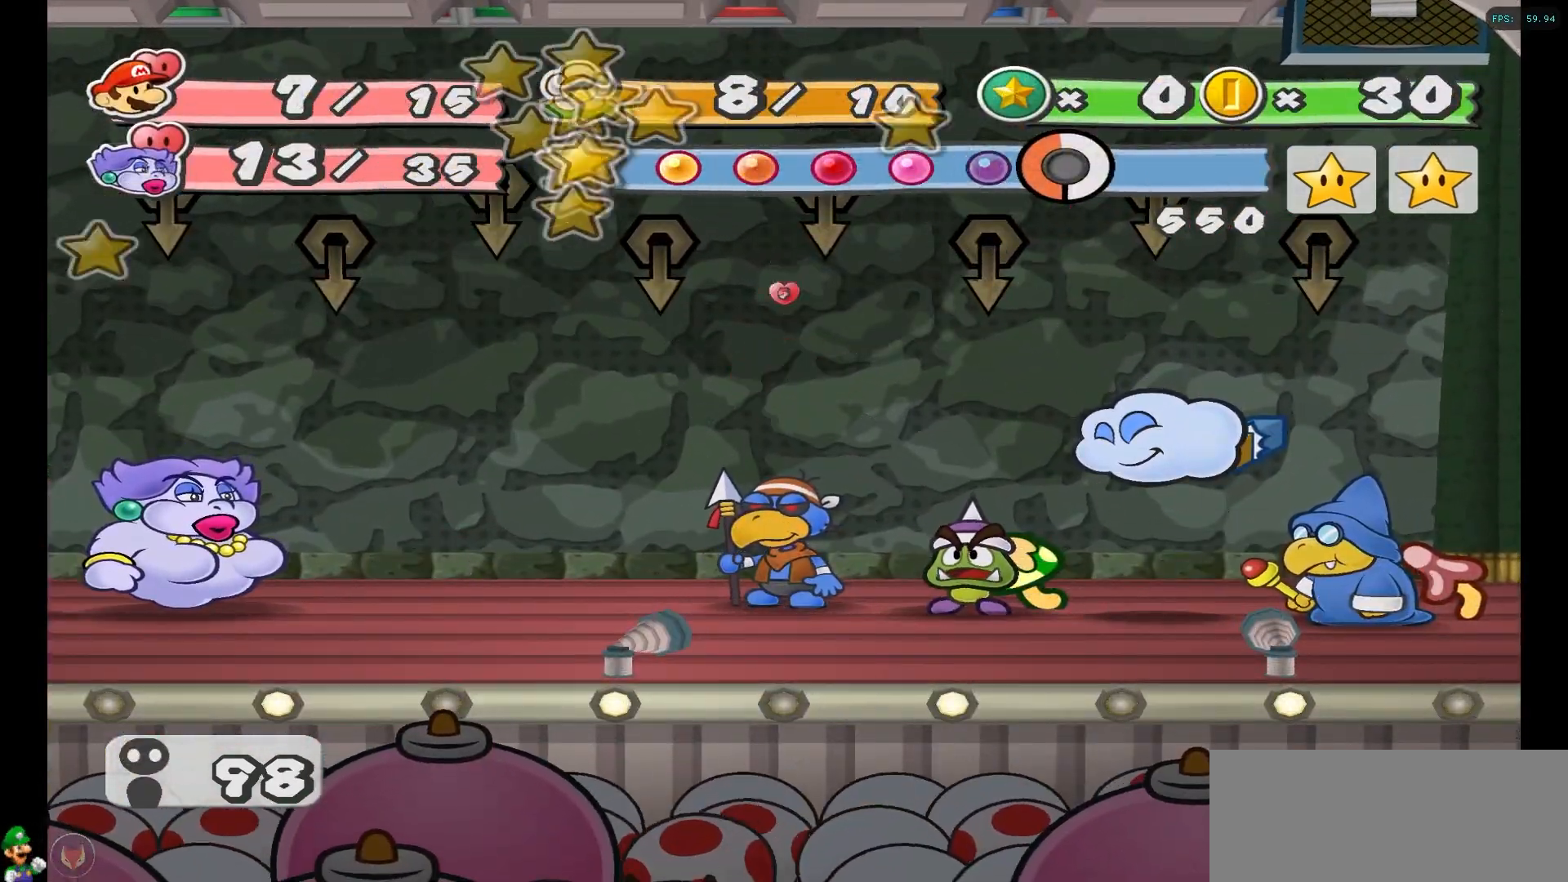
{"buttons": ["A"], "left_stick": "center", "right_stick": "center", "events": [[50, "A", "down"], [167, "A", "up"], [250, "A", "down"], [350, "A", "up"], [450, "A", "down"]]}
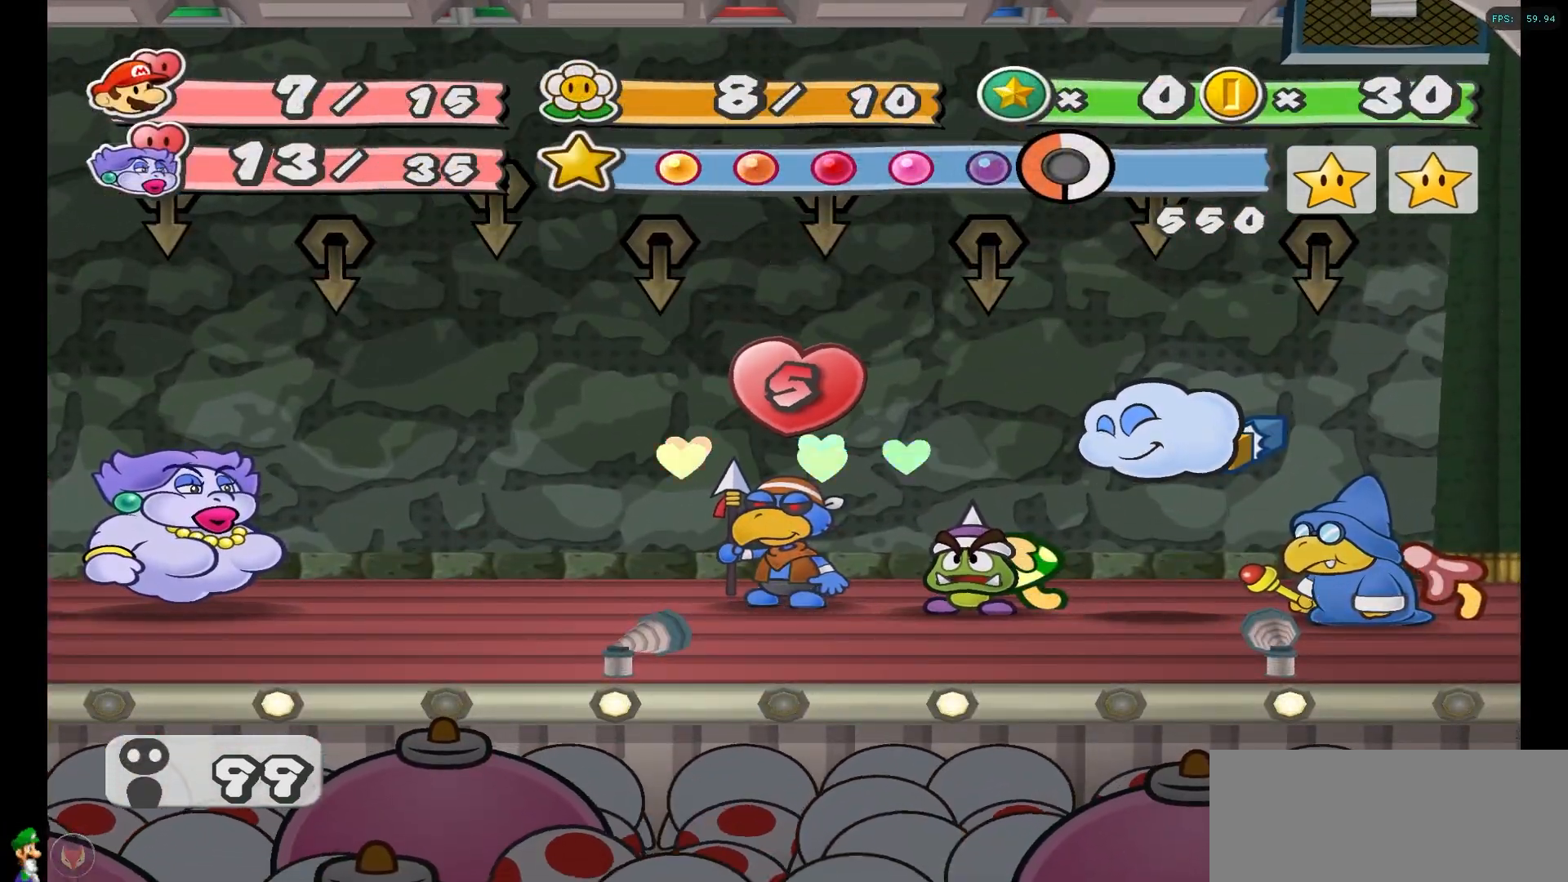
{"buttons": ["A"], "left_stick": "center", "right_stick": "center", "events": [[33, "A", "up"], [167, "A", "down"], [283, "A", "up"], [367, "A", "down"]]}
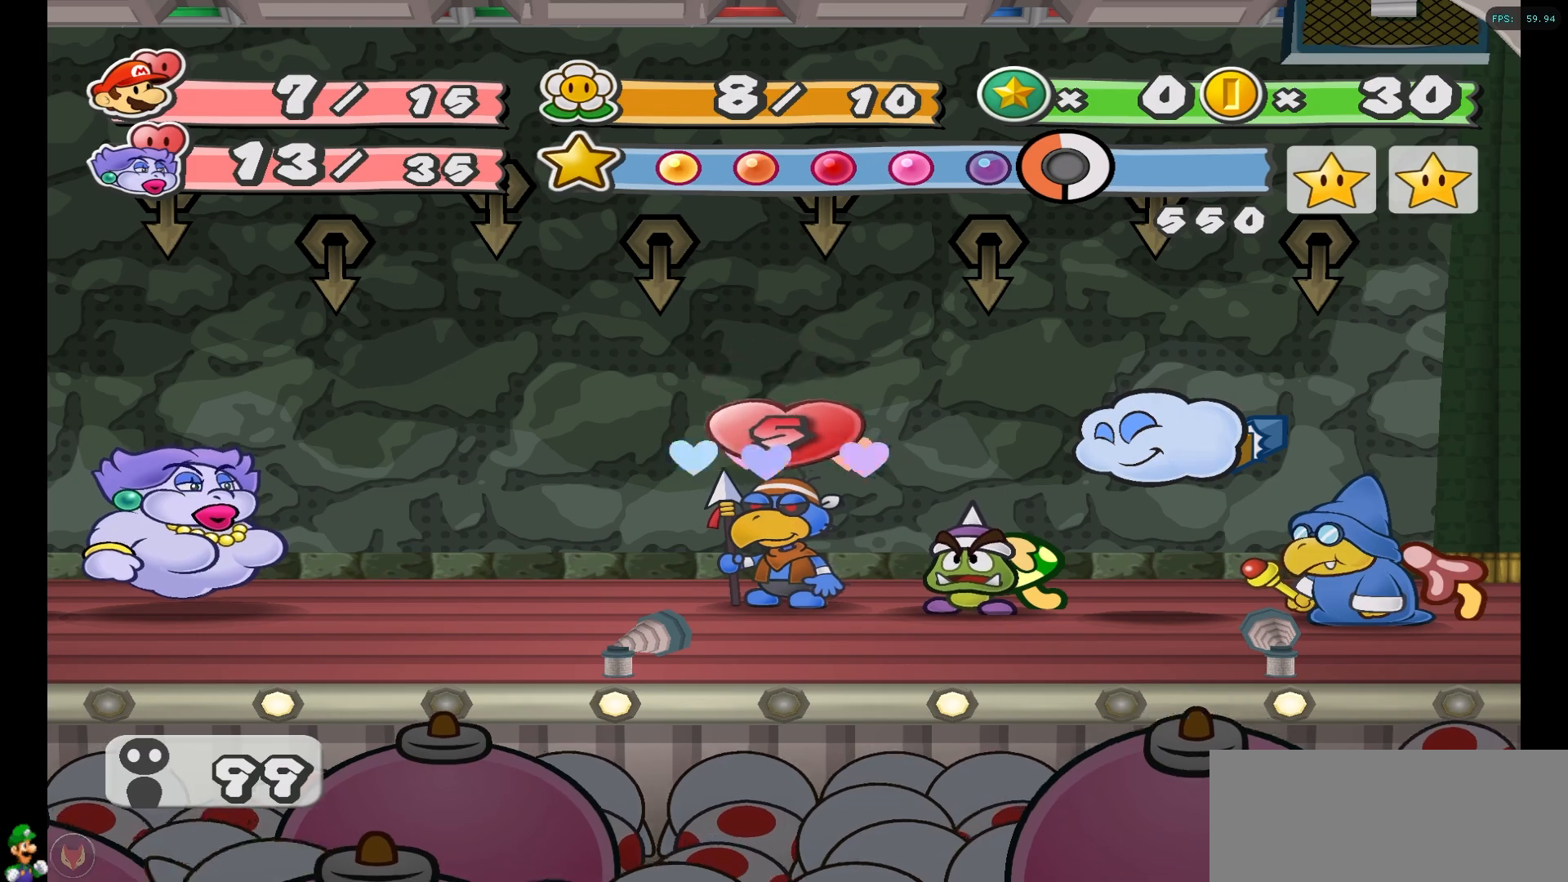
{"buttons": [], "left_stick": "center", "right_stick": "center", "events": [[17, "A", "up"], [117, "A", "down"], [233, "A", "up"], [333, "A", "down"], [450, "A", "up"]]}
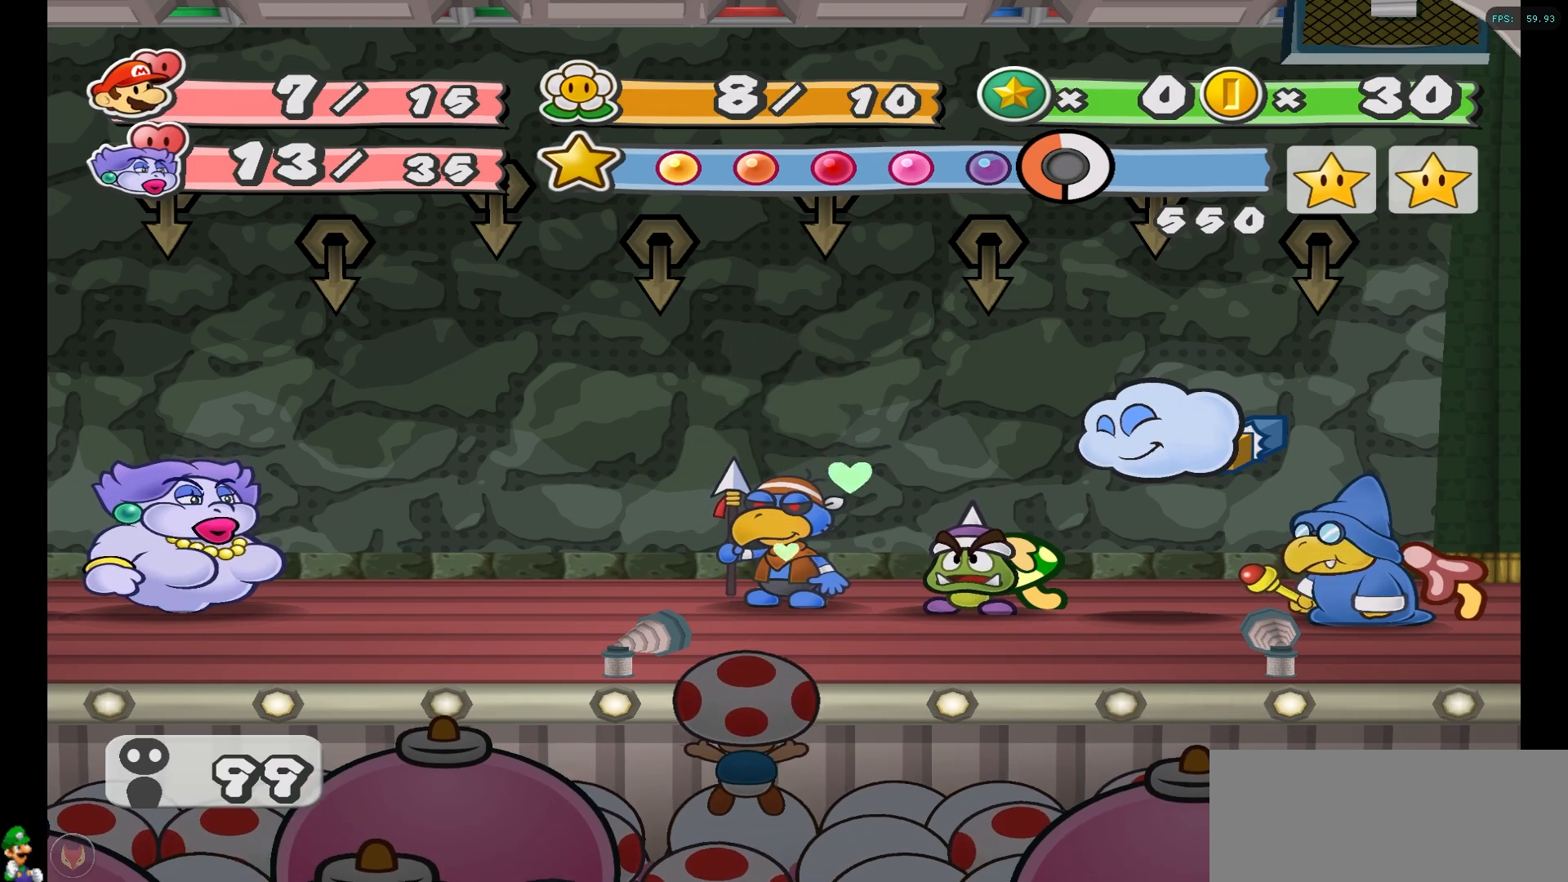
{"buttons": ["A"], "left_stick": "center", "right_stick": "center", "events": [[50, "A", "down"], [150, "A", "up"], [250, "A", "down"], [350, "A", "up"], [467, "A", "down"]]}
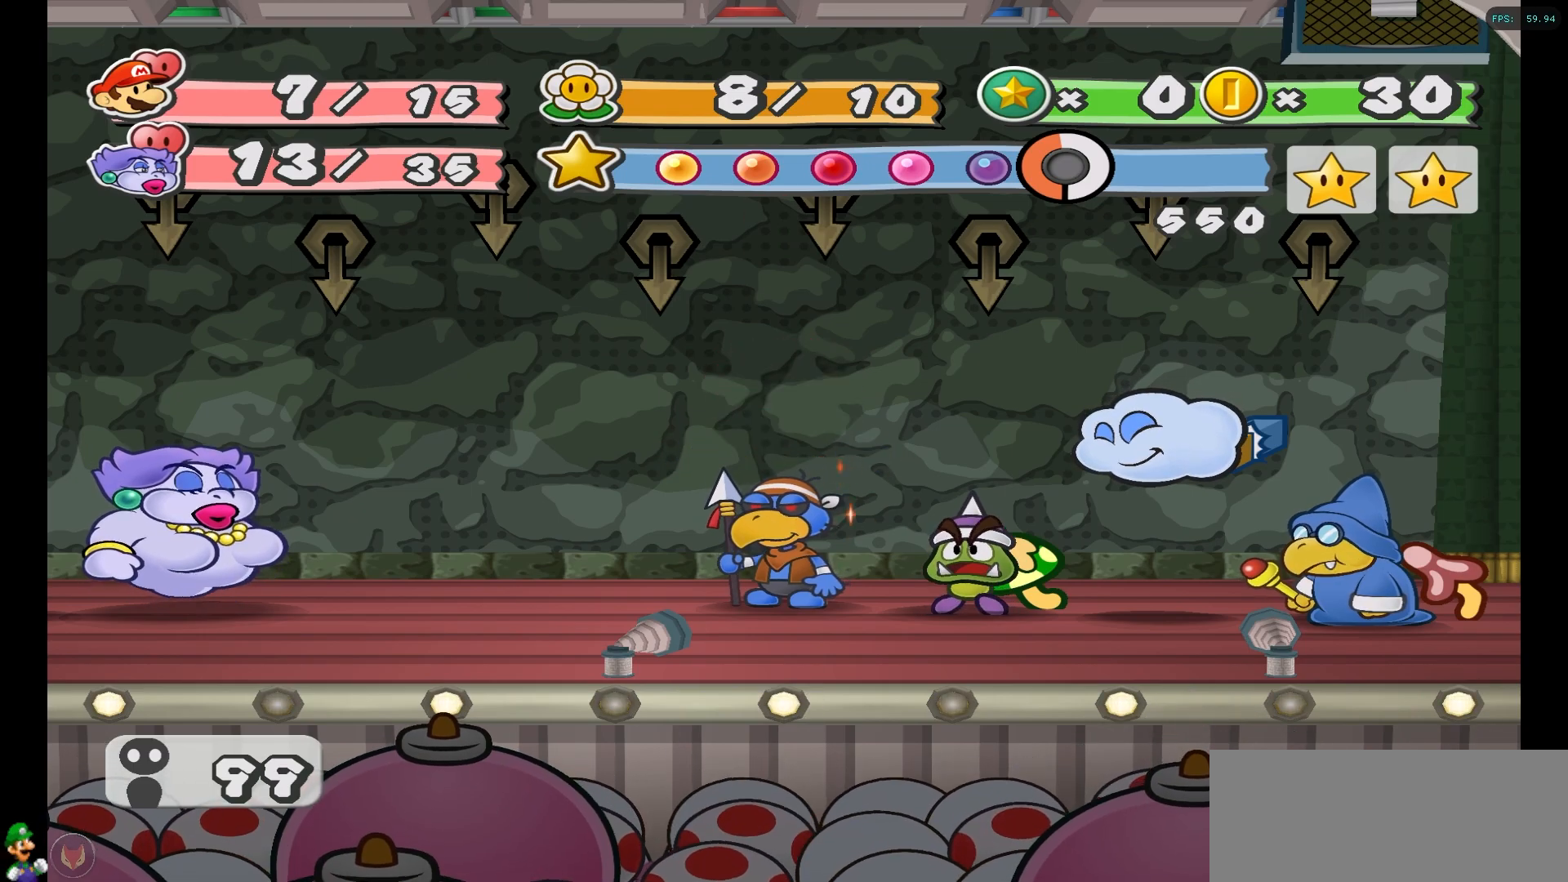
{"buttons": [], "left_stick": "center", "right_stick": "center", "events": [[83, "A", "up"], [167, "A", "down"], [267, "A", "up"], [367, "A", "down"], [483, "A", "up"]]}
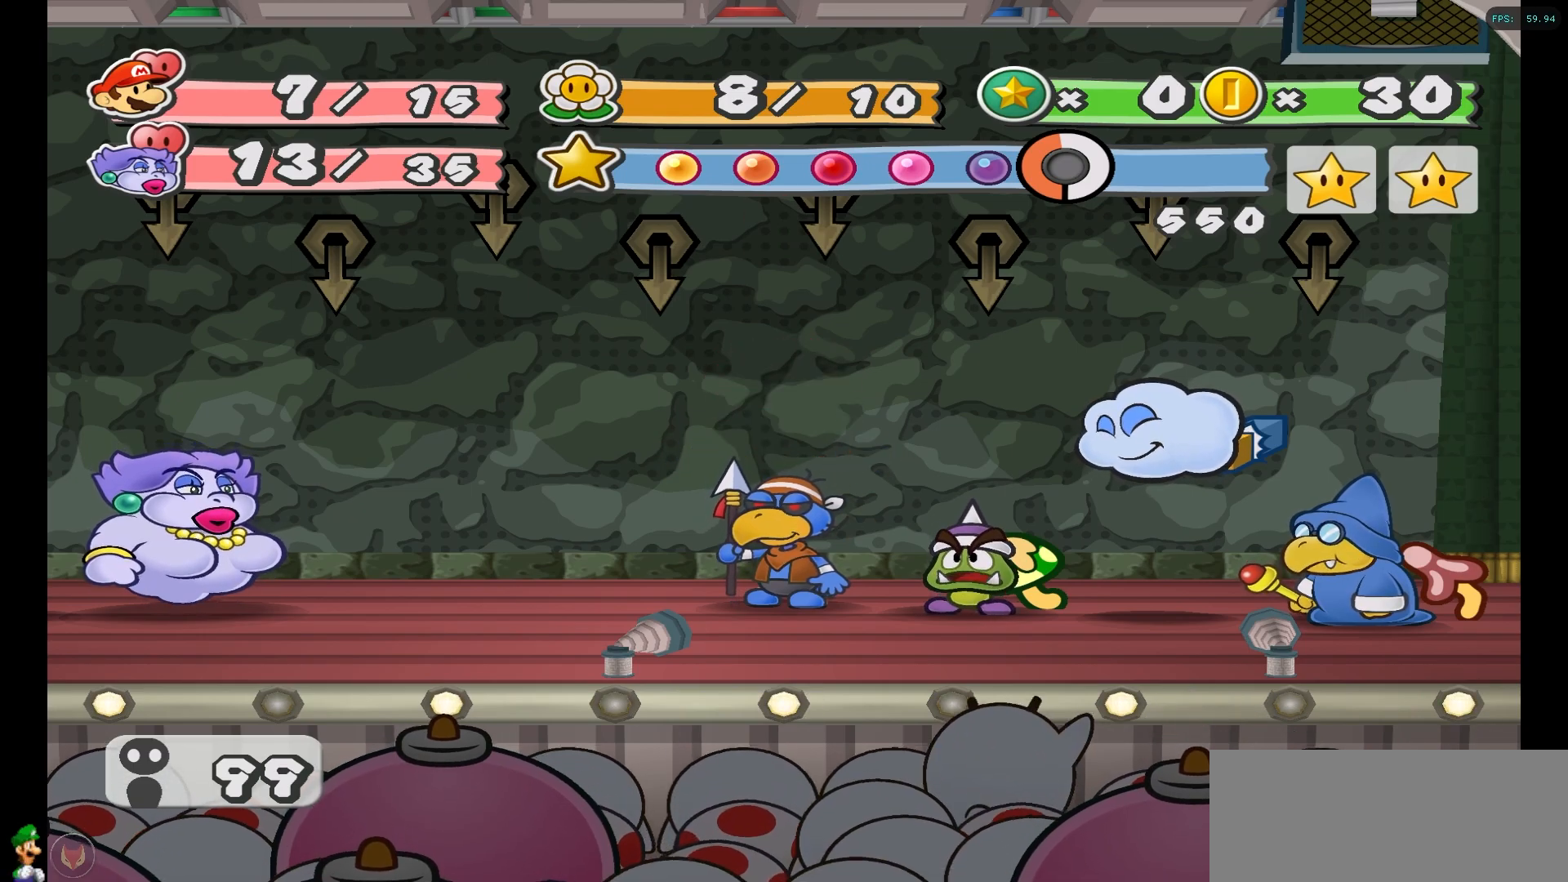
{"buttons": ["A"], "left_stick": "center", "right_stick": "center", "events": [[67, "A", "down"], [183, "A", "up"], [267, "A", "down"], [383, "A", "up"], [483, "A", "down"]]}
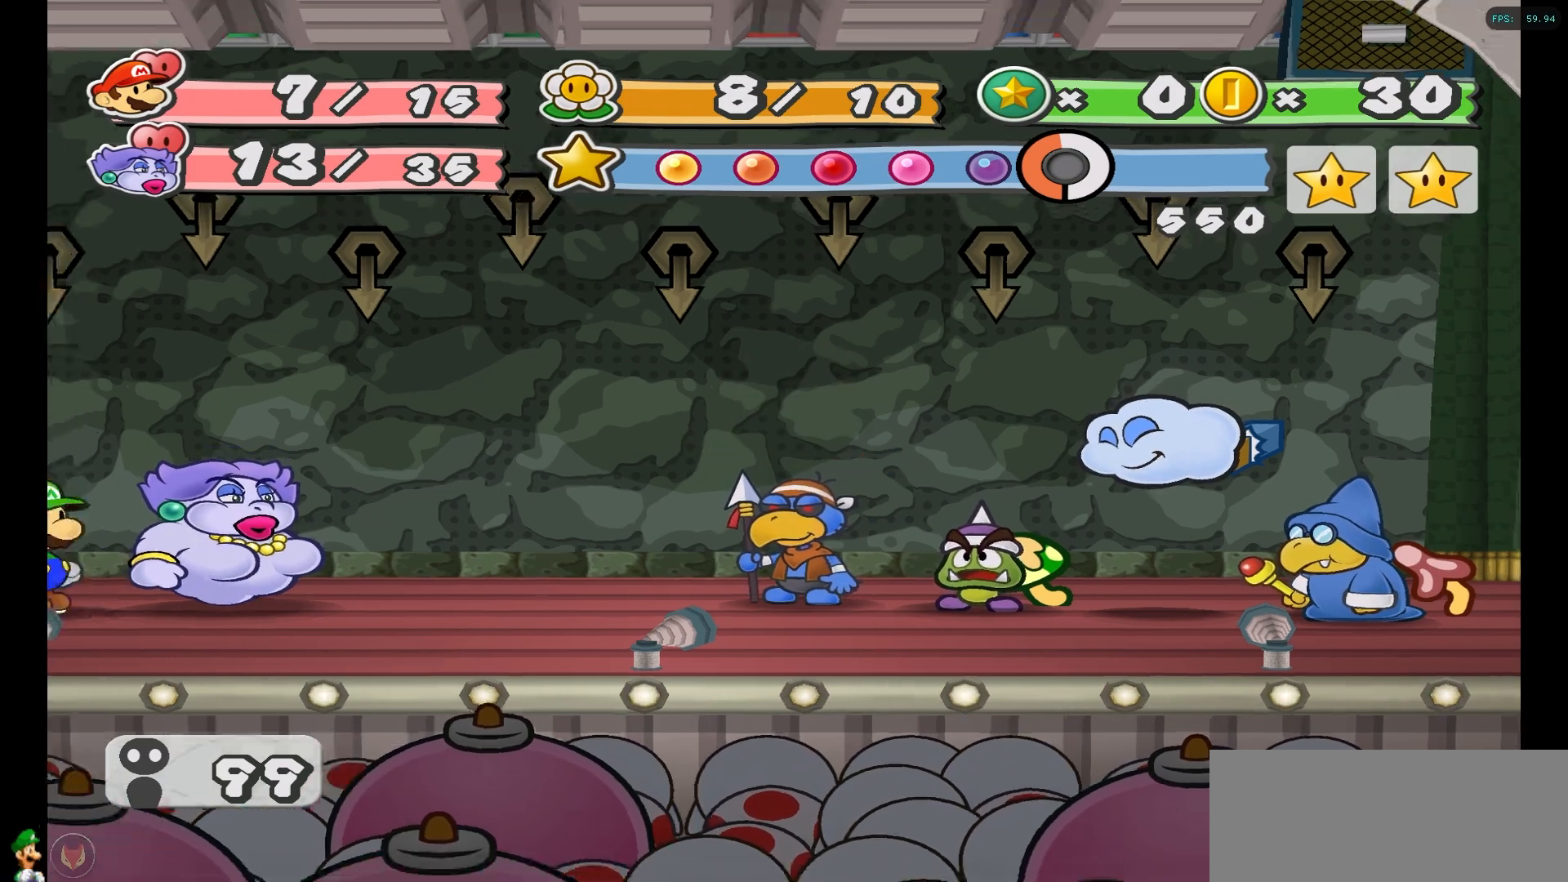
{"buttons": [], "left_stick": "center", "right_stick": "center", "events": [[83, "A", "up"]]}
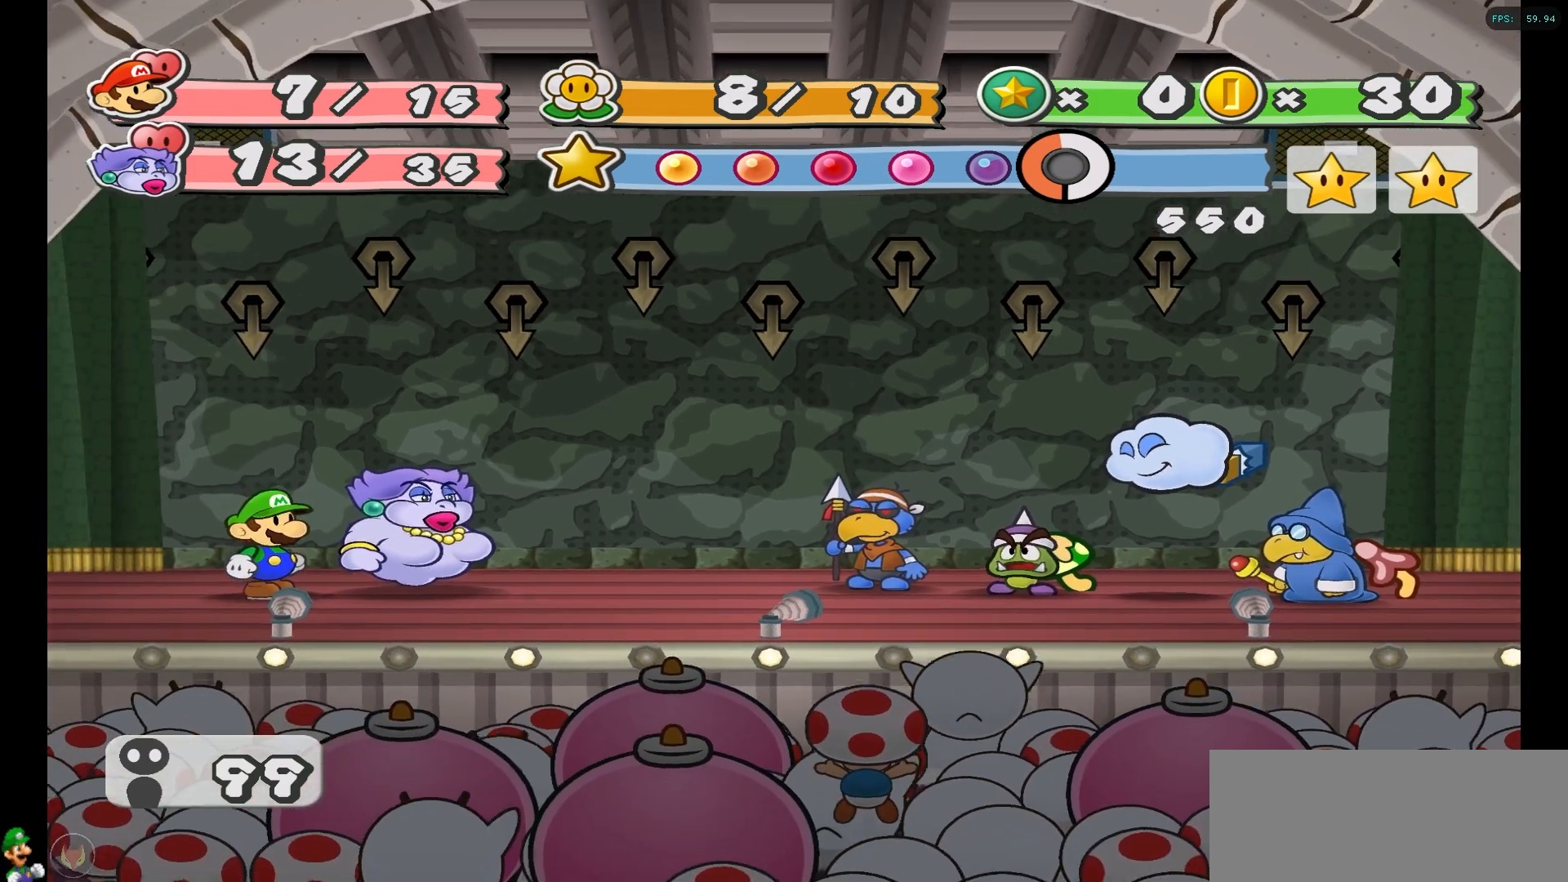
{"buttons": ["A"], "left_stick": "center", "right_stick": "center", "events": [[300, "A", "down"], [383, "A", "up"], [483, "A", "down"]]}
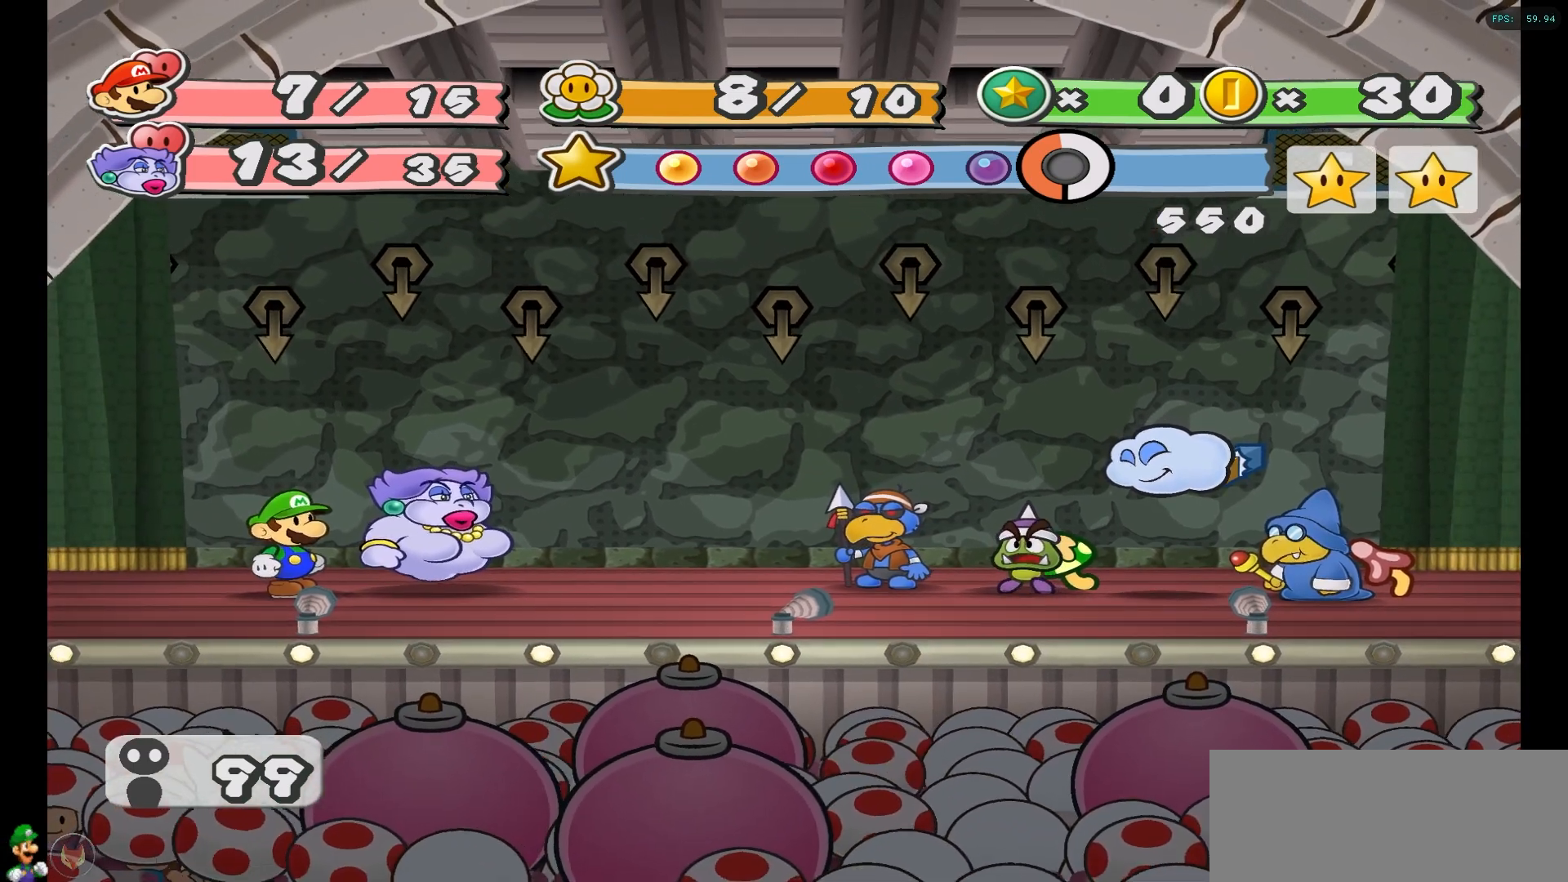
{"buttons": ["A"], "left_stick": "center", "right_stick": "center", "events": [[83, "A", "up"], [200, "A", "down"], [300, "A", "up"], [433, "A", "down"]]}
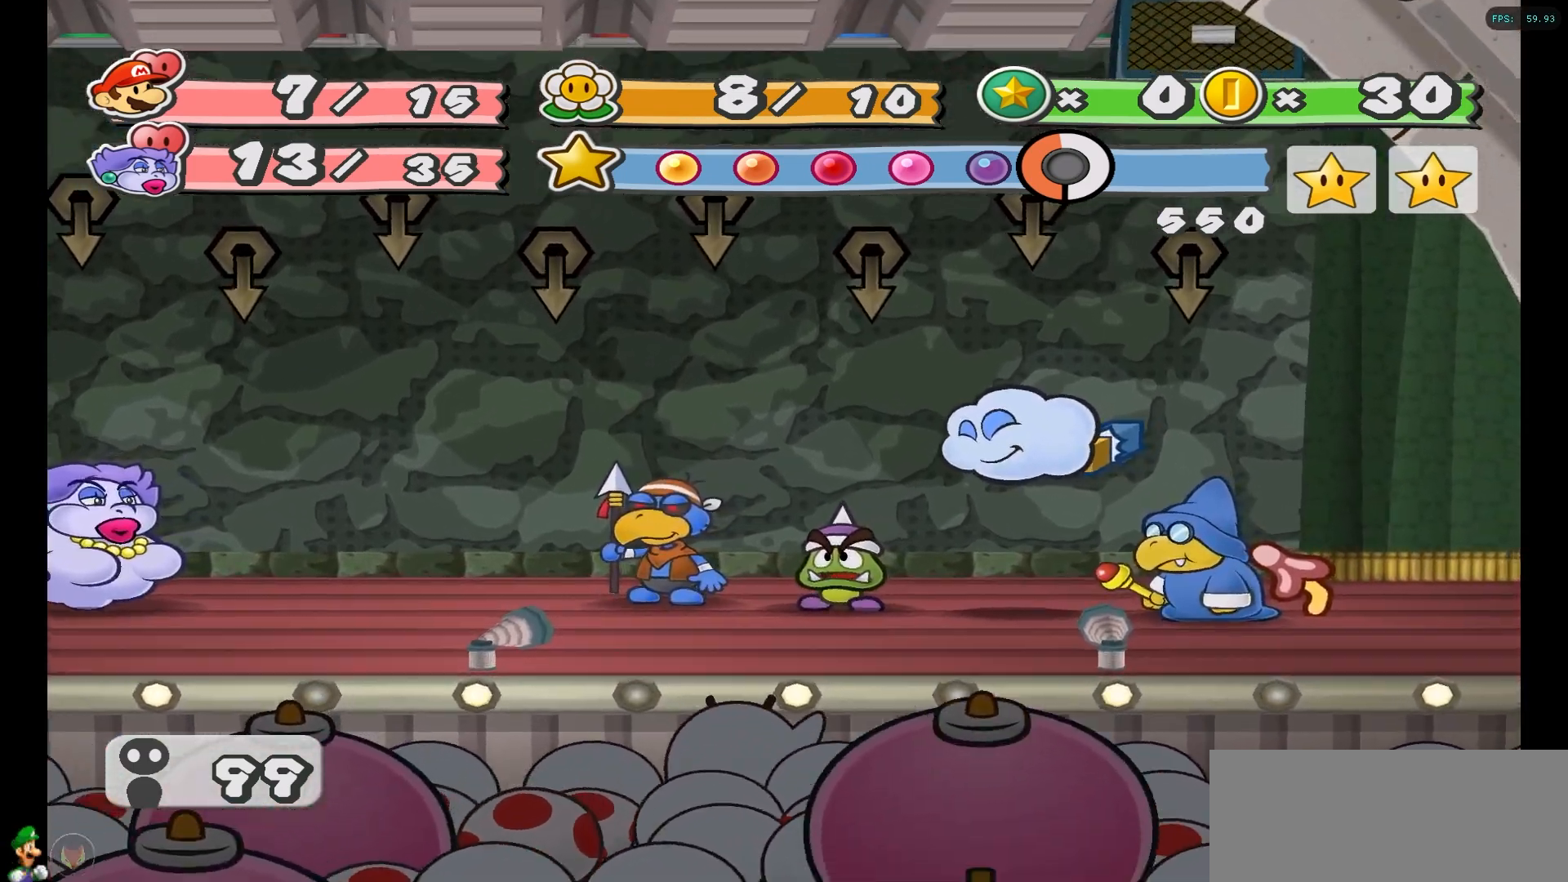
{"buttons": [], "left_stick": "center", "right_stick": "center", "events": [[50, "A", "up"], [183, "A", "down"], [267, "A", "up"], [383, "A", "down"], [467, "A", "up"]]}
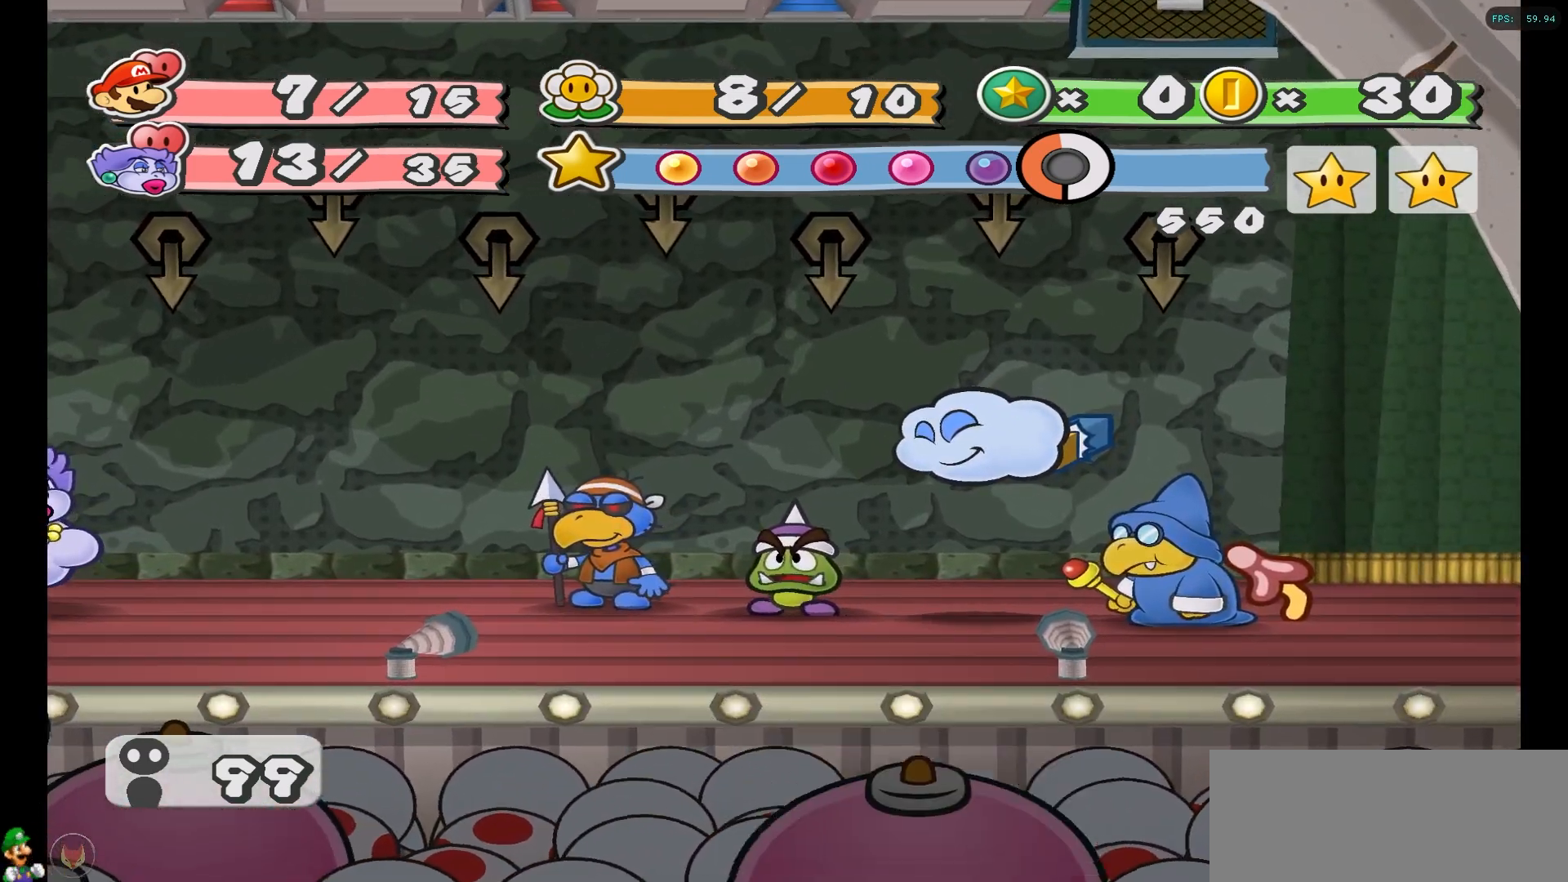
{"buttons": [], "left_stick": "center", "right_stick": "center", "events": [[83, "A", "down"], [200, "A", "up"], [283, "A", "down"], [400, "A", "up"]]}
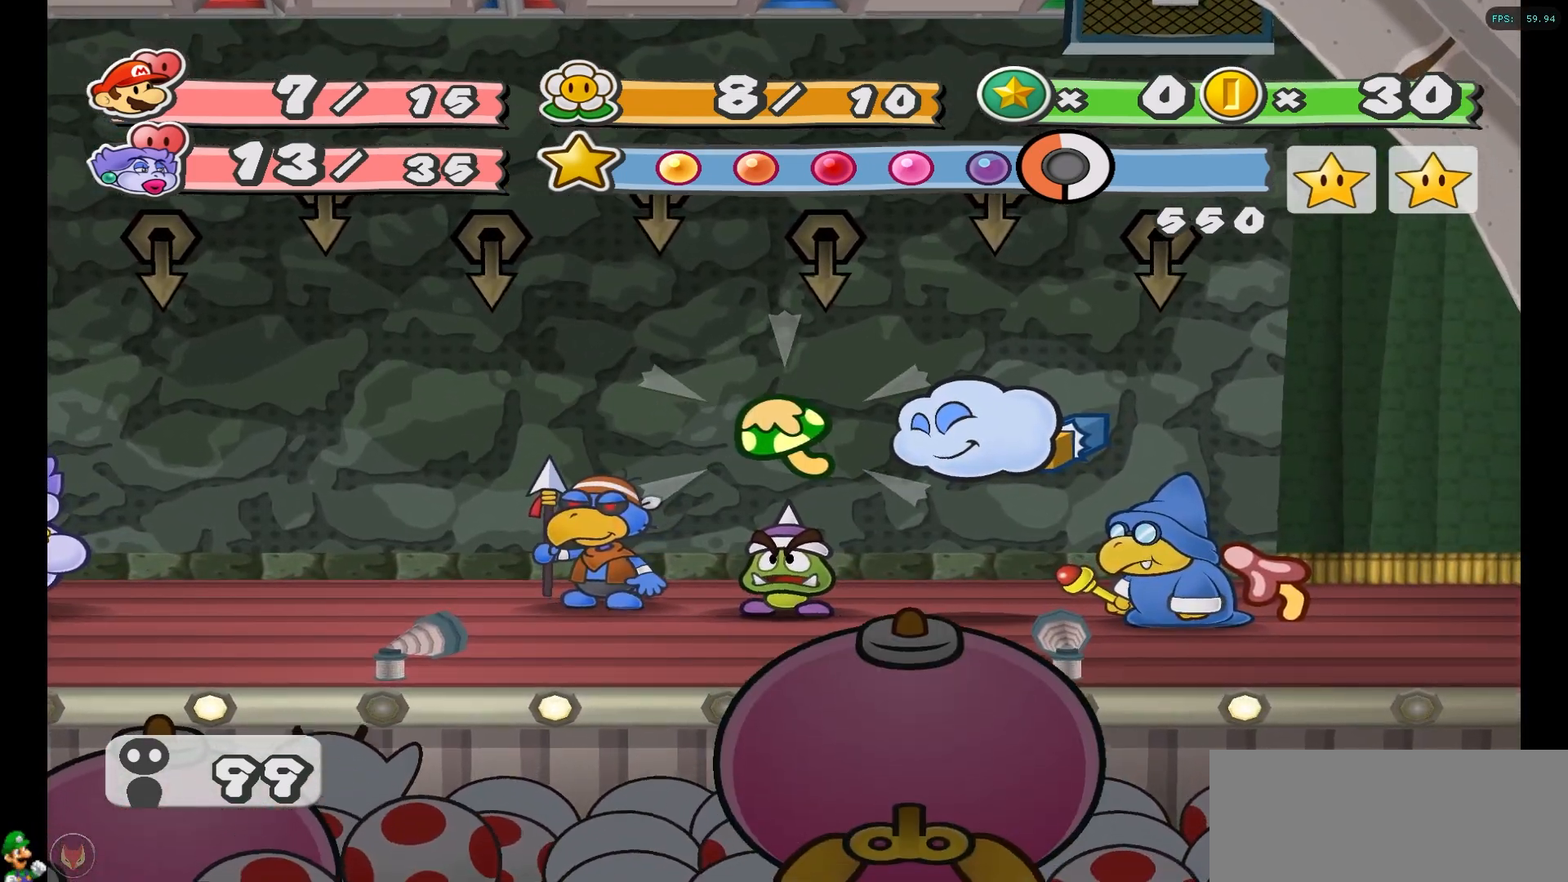
{"buttons": [], "left_stick": "center", "right_stick": "center", "events": [[33, "A", "down"], [117, "A", "up"]]}